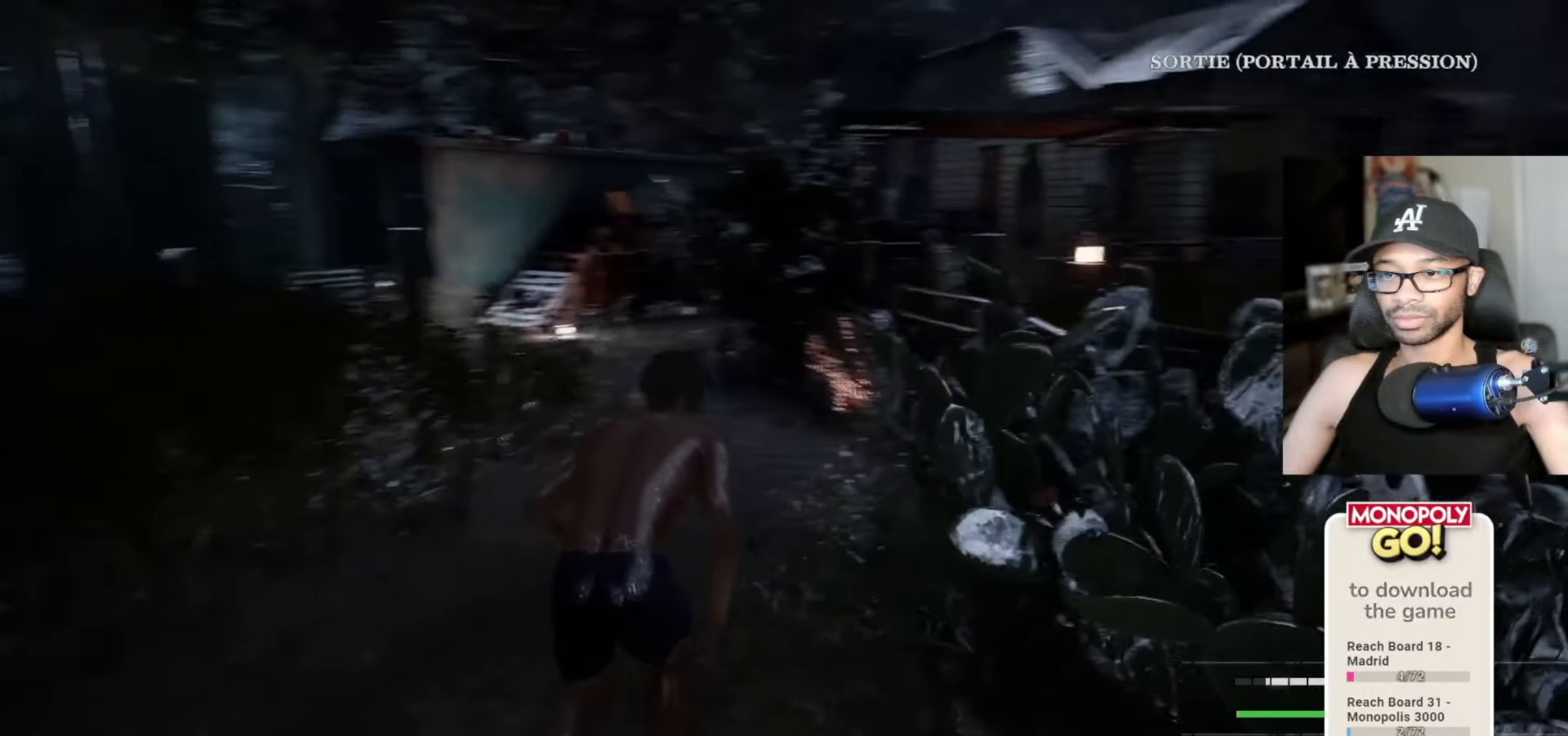
Gameplay with keyboard and mouse; each line is a JSON object with the keys and mouse buttons held at the frame after it. "events" lists presses ("down") and releases ("up") of "1", "2", "3", "4", "5", "a", "alt", "c", "caps_lock", "ctrl", "d", "e", "f", "g", "q", "r", "s", "shift", "space", "t", "tab", "v", "w", "x", "z" and "mouse_wheel" between this image and that frame as [ms after this image, input, new state], when the widget could be followed in between. "mouse_wheel" = the "wheel" button of the "mouse" list. No other keys are recorded. "wheel" means that the mouse wheel is clicked or scrolled. "mouse_move" is the direction in which the mouse moves at that frame (one of eight, or "still"), when it could be read.
{"keys": ["space", "w"], "mouse": [], "mouse_move": "left", "events": [[100, "a", "down"], [383, "a", "up"], [450, "space", "down"]]}
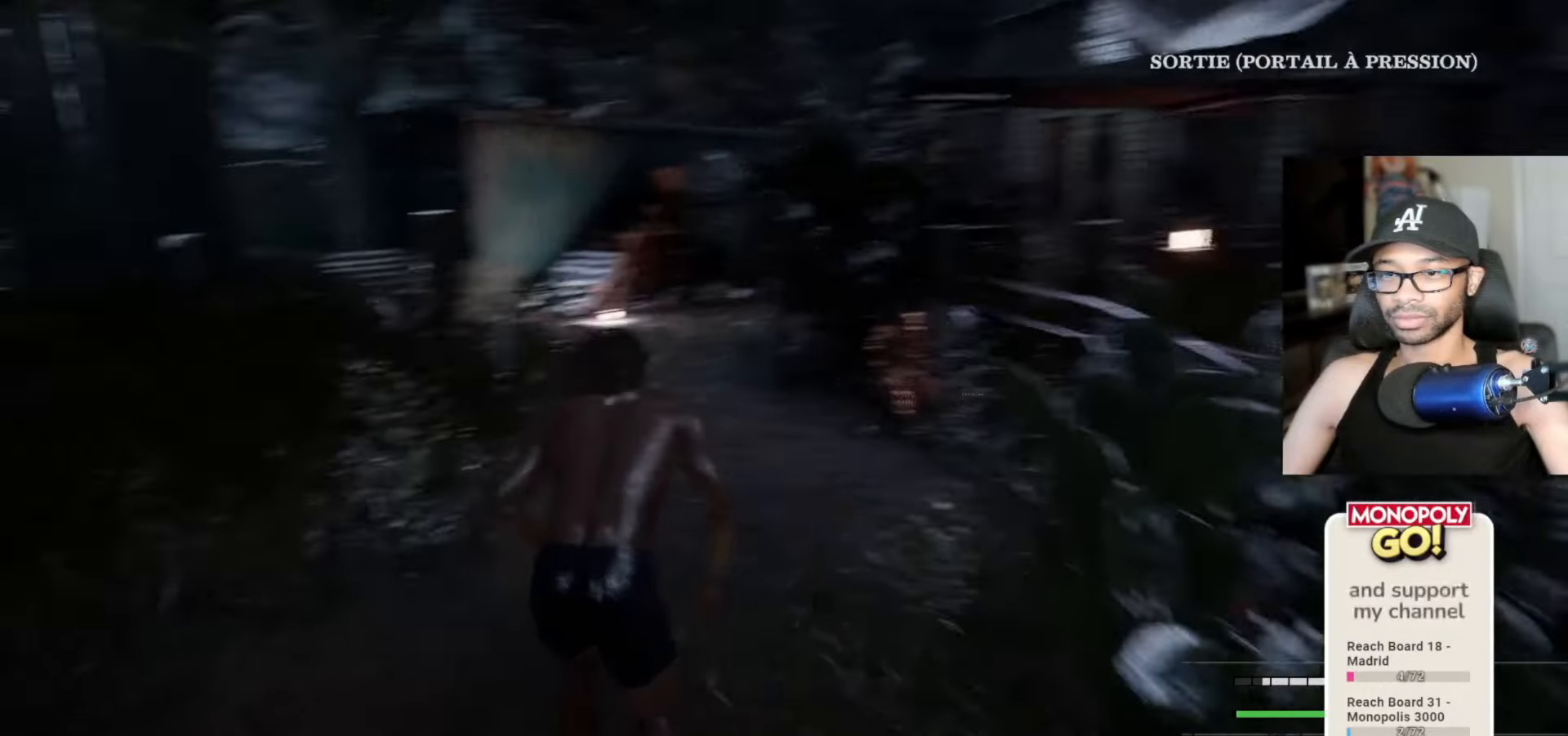
{"keys": ["w"], "mouse": [], "mouse_move": "still", "events": [[67, "space", "up"]]}
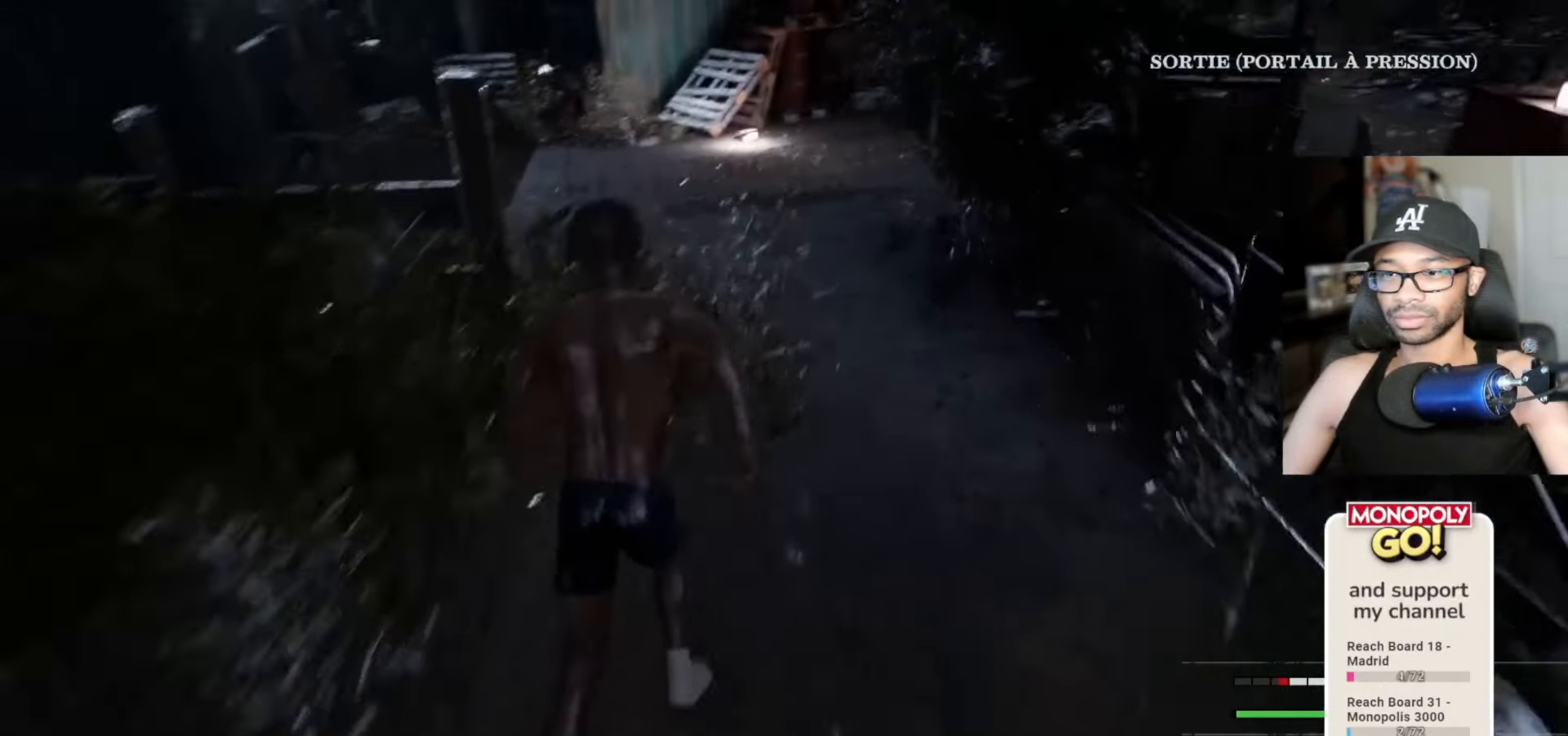
{"keys": ["w"], "mouse": [], "mouse_move": "left", "events": []}
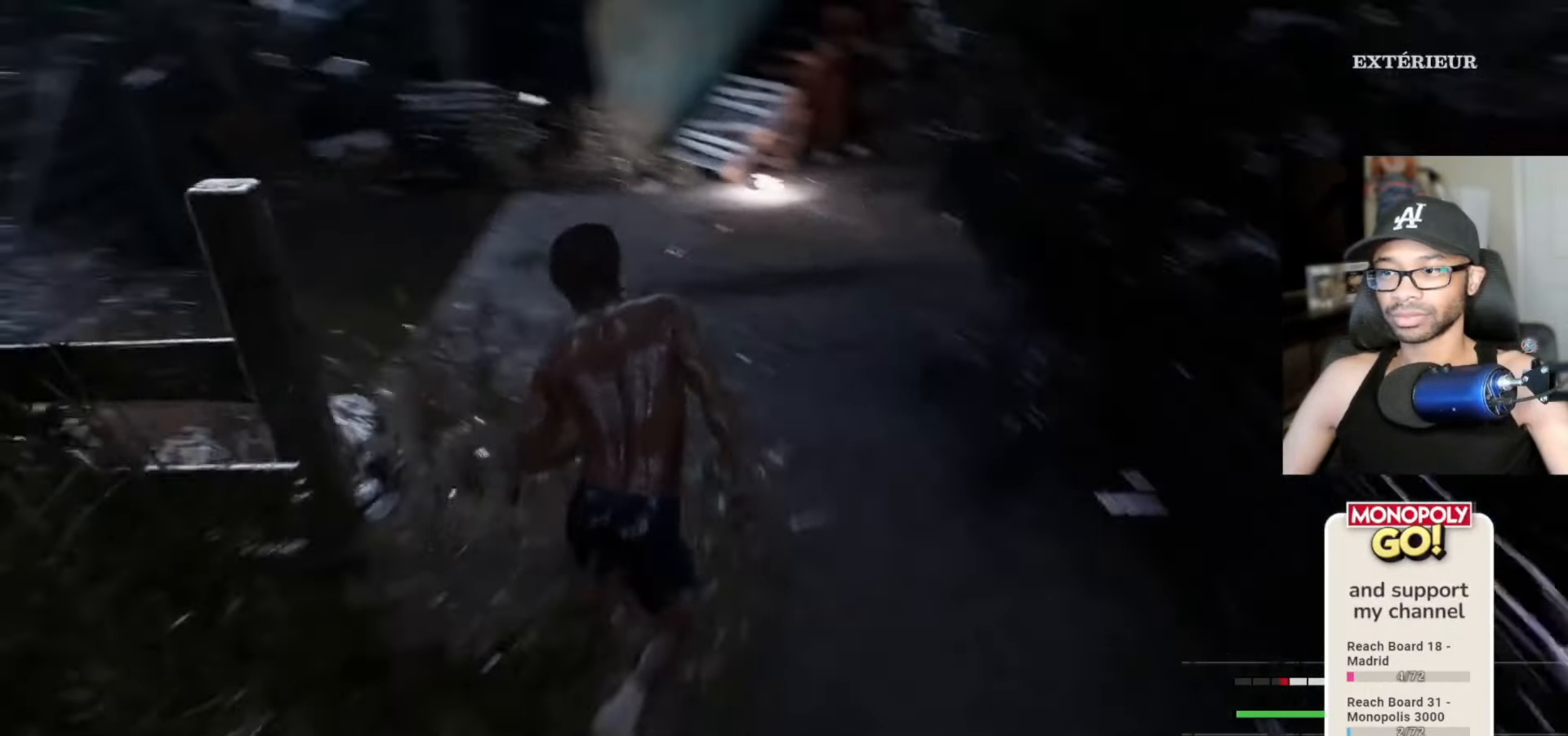
{"keys": ["w"], "mouse": [], "mouse_move": "still", "events": []}
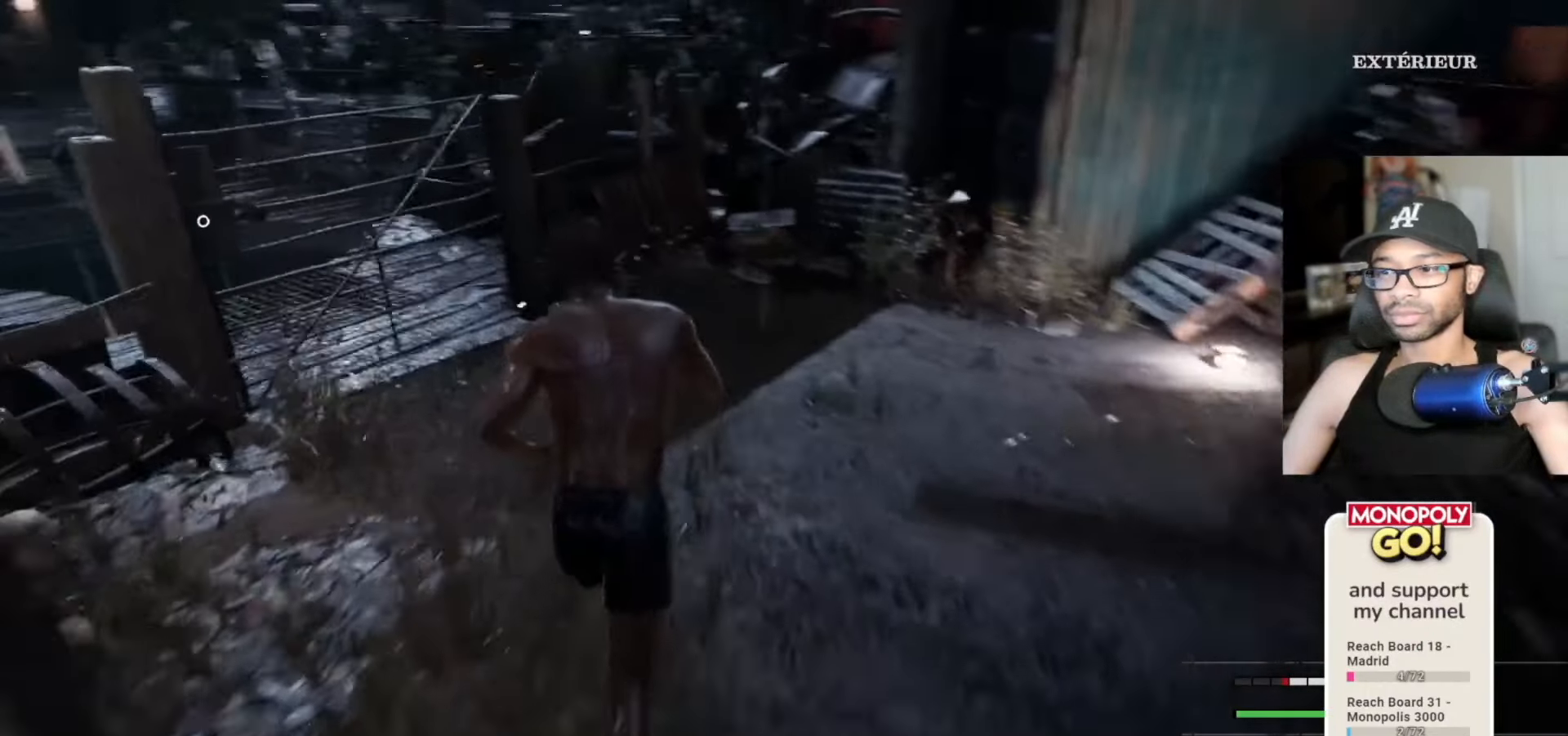
{"keys": ["w"], "mouse": [], "mouse_move": "left", "events": []}
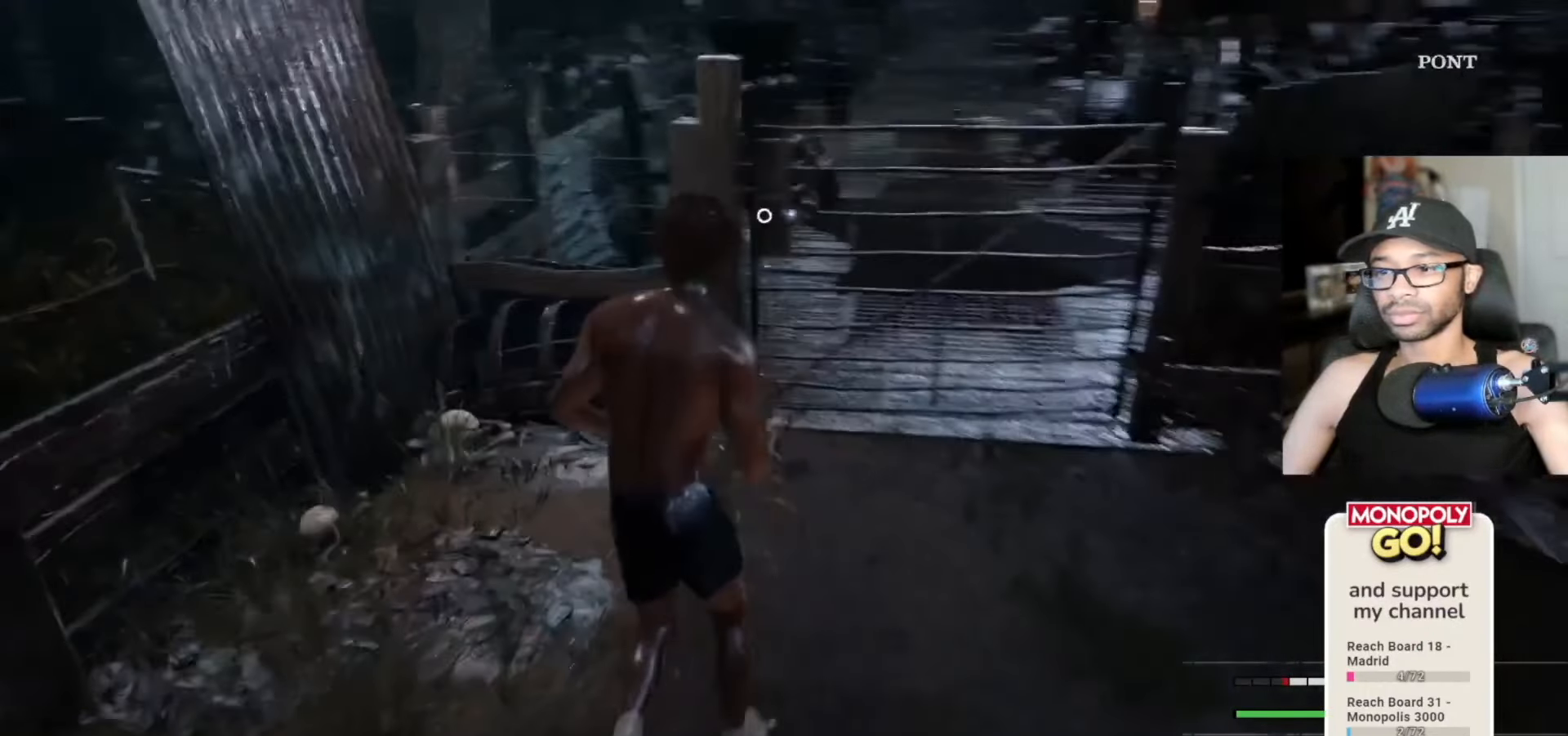
{"keys": ["w"], "mouse": [], "mouse_move": "still", "events": []}
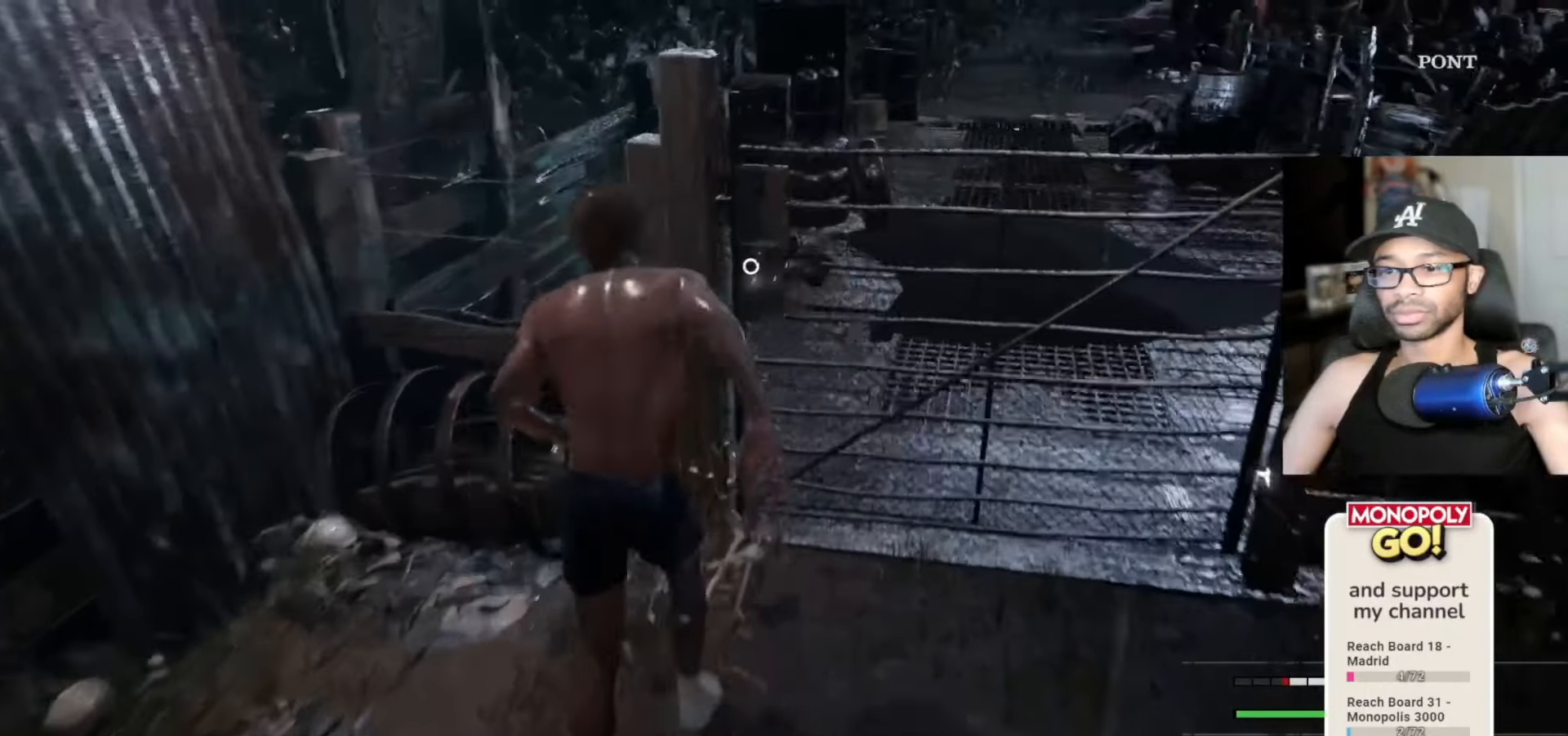
{"keys": ["e"], "mouse": [], "mouse_move": "still", "events": [[117, "w", "up"], [217, "e", "down"], [300, "e", "up"], [467, "e", "down"]]}
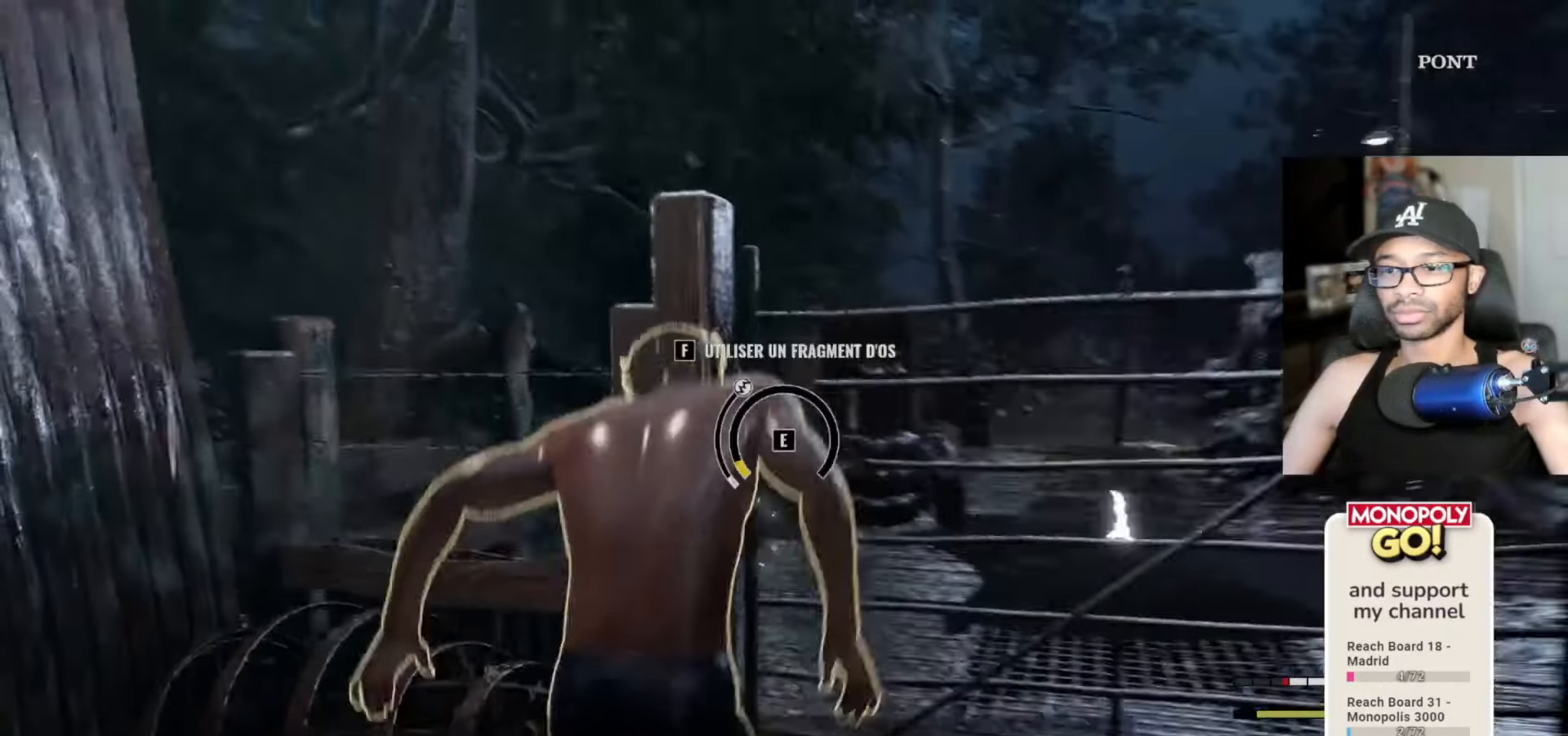
{"keys": ["e"], "mouse": [], "mouse_move": "still", "events": [[17, "e", "up"], [467, "e", "down"]]}
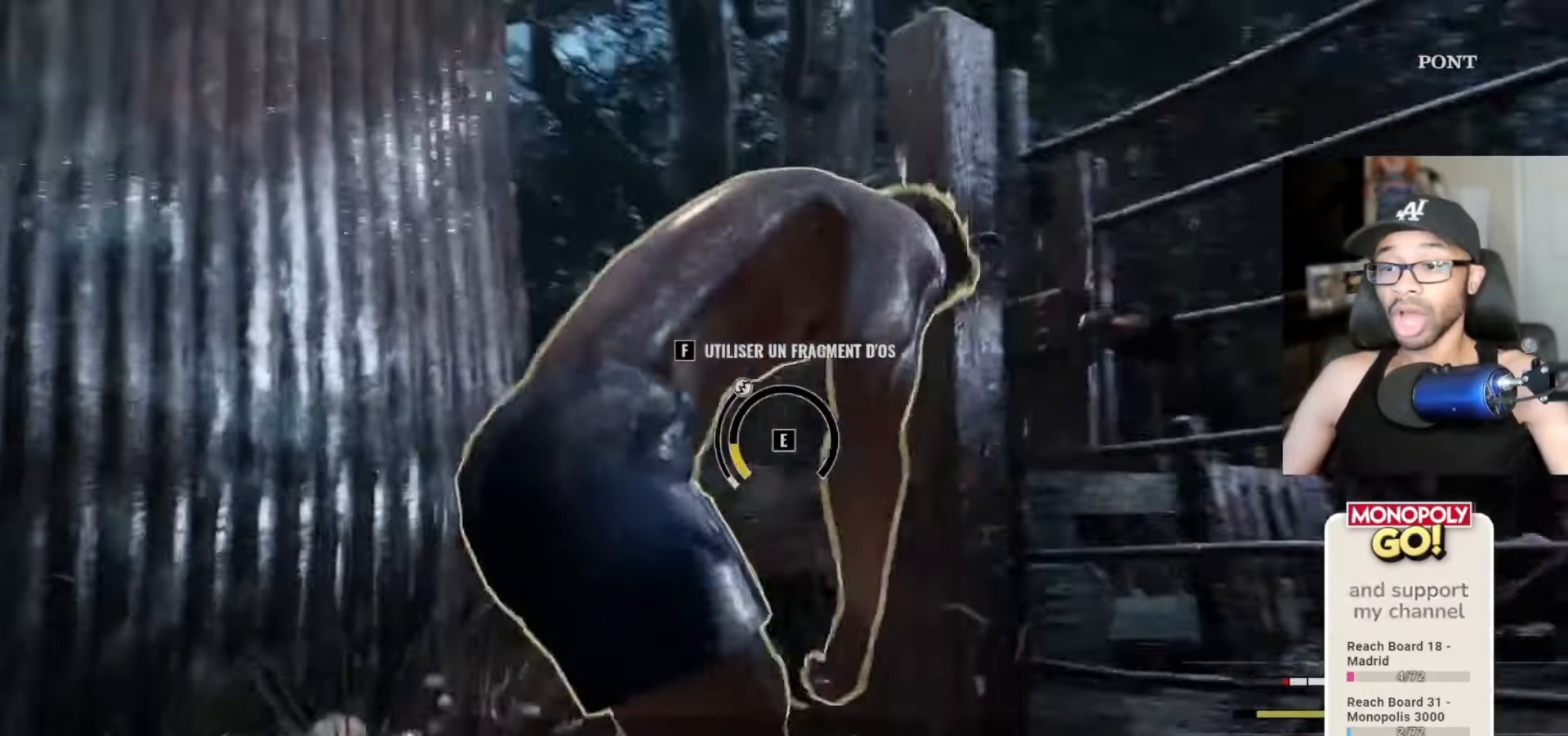
{"keys": [], "mouse": [], "mouse_move": "still", "events": [[67, "e", "up"], [167, "e", "down"], [267, "e", "up"]]}
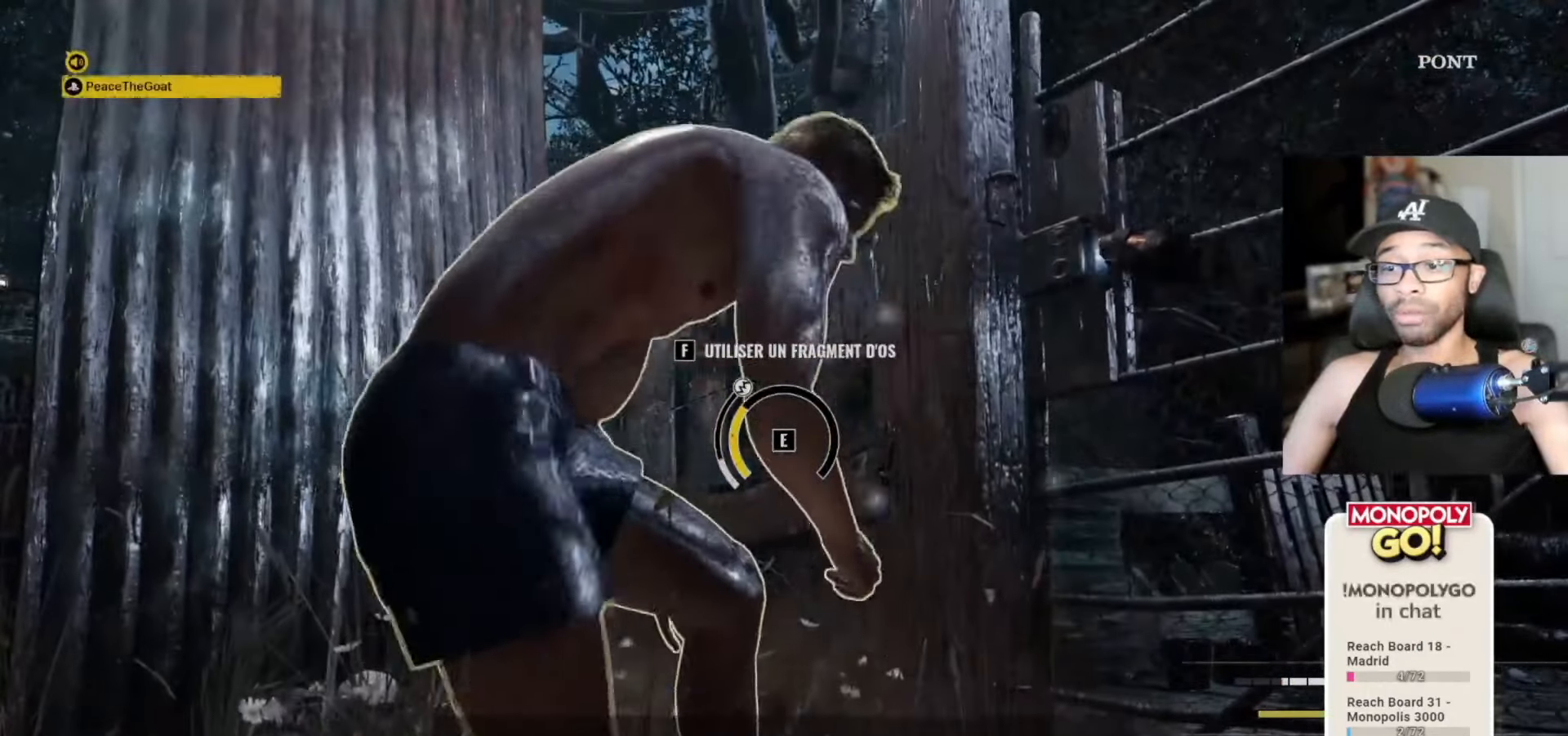
{"keys": [], "mouse": [], "mouse_move": "still", "events": [[33, "e", "down"], [83, "e", "up"], [317, "e", "down"], [367, "e", "up"]]}
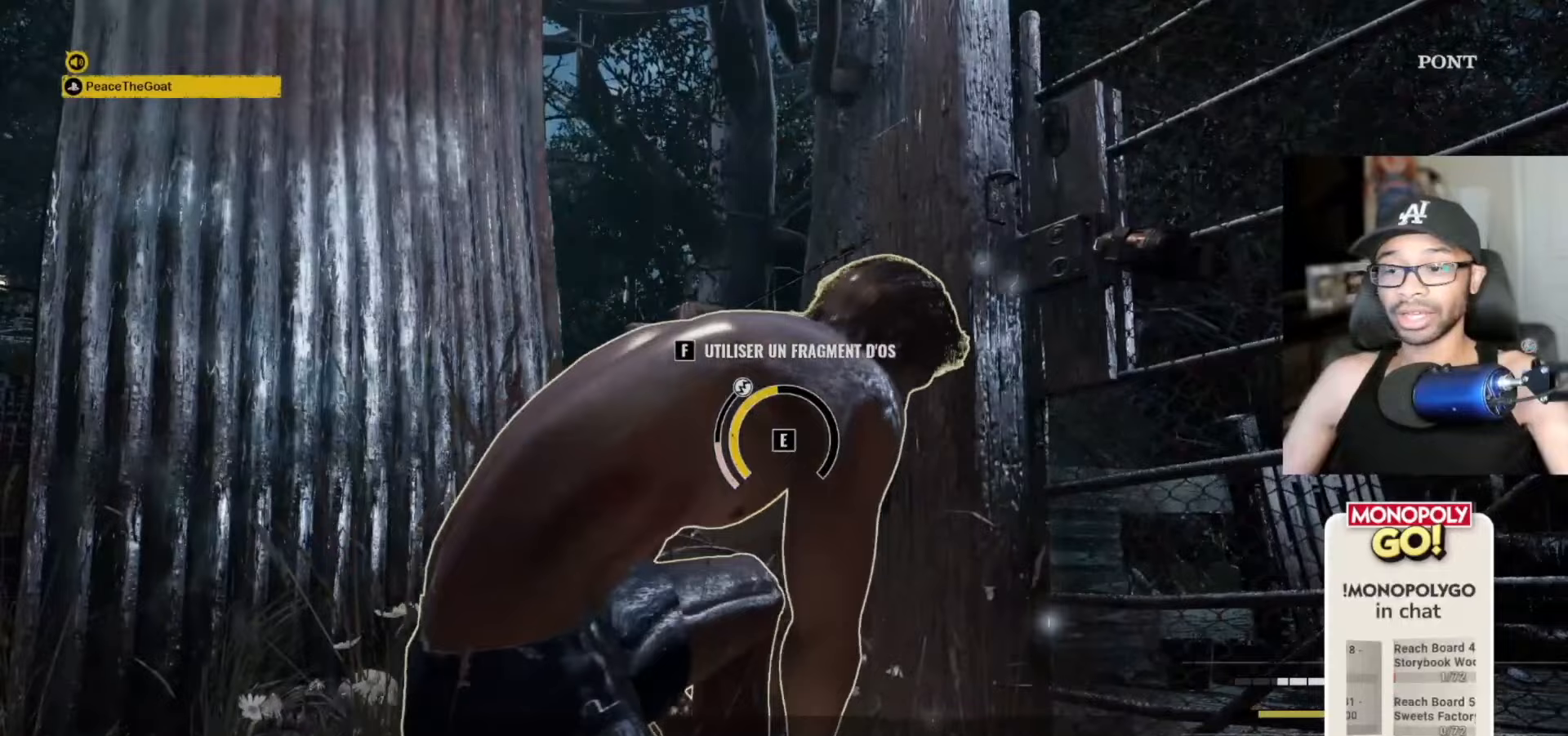
{"keys": [], "mouse": [], "mouse_move": "still", "events": [[150, "e", "down"], [200, "e", "up"]]}
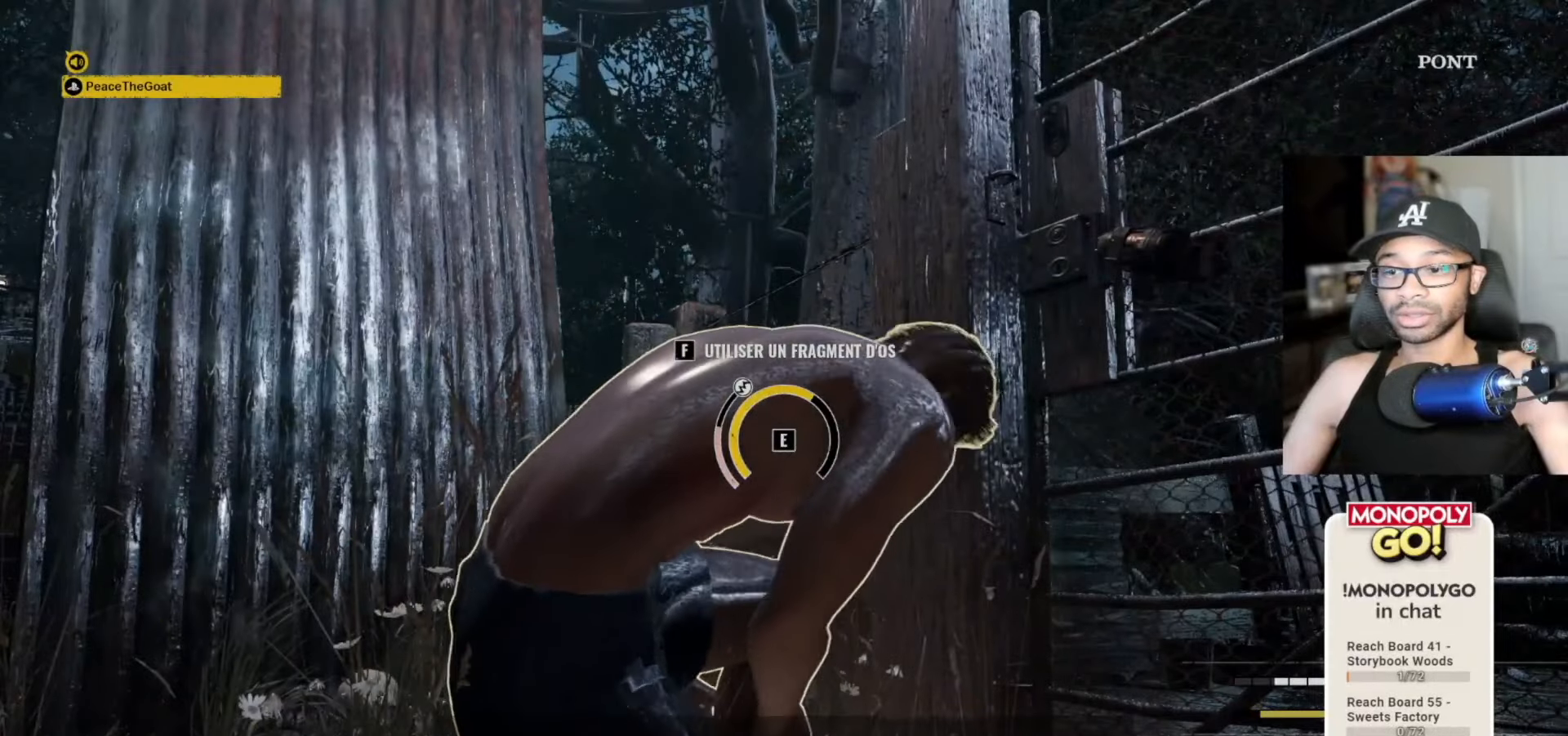
{"keys": ["e"], "mouse": [], "mouse_move": "still", "events": [[33, "e", "down"], [67, "e", "up"], [433, "e", "down"]]}
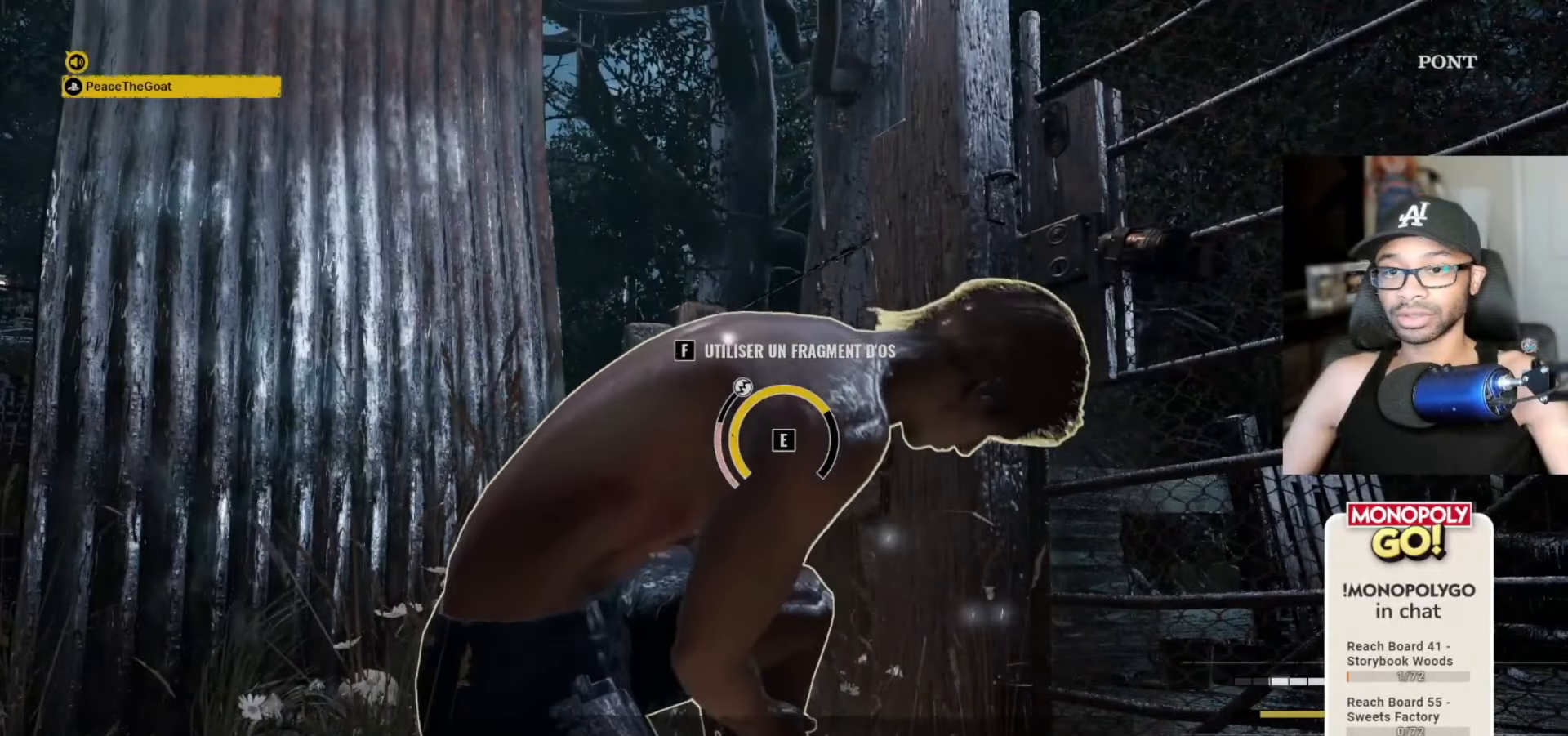
{"keys": [], "mouse": [], "mouse_move": "still", "events": [[33, "e", "up"], [250, "e", "down"], [350, "e", "up"]]}
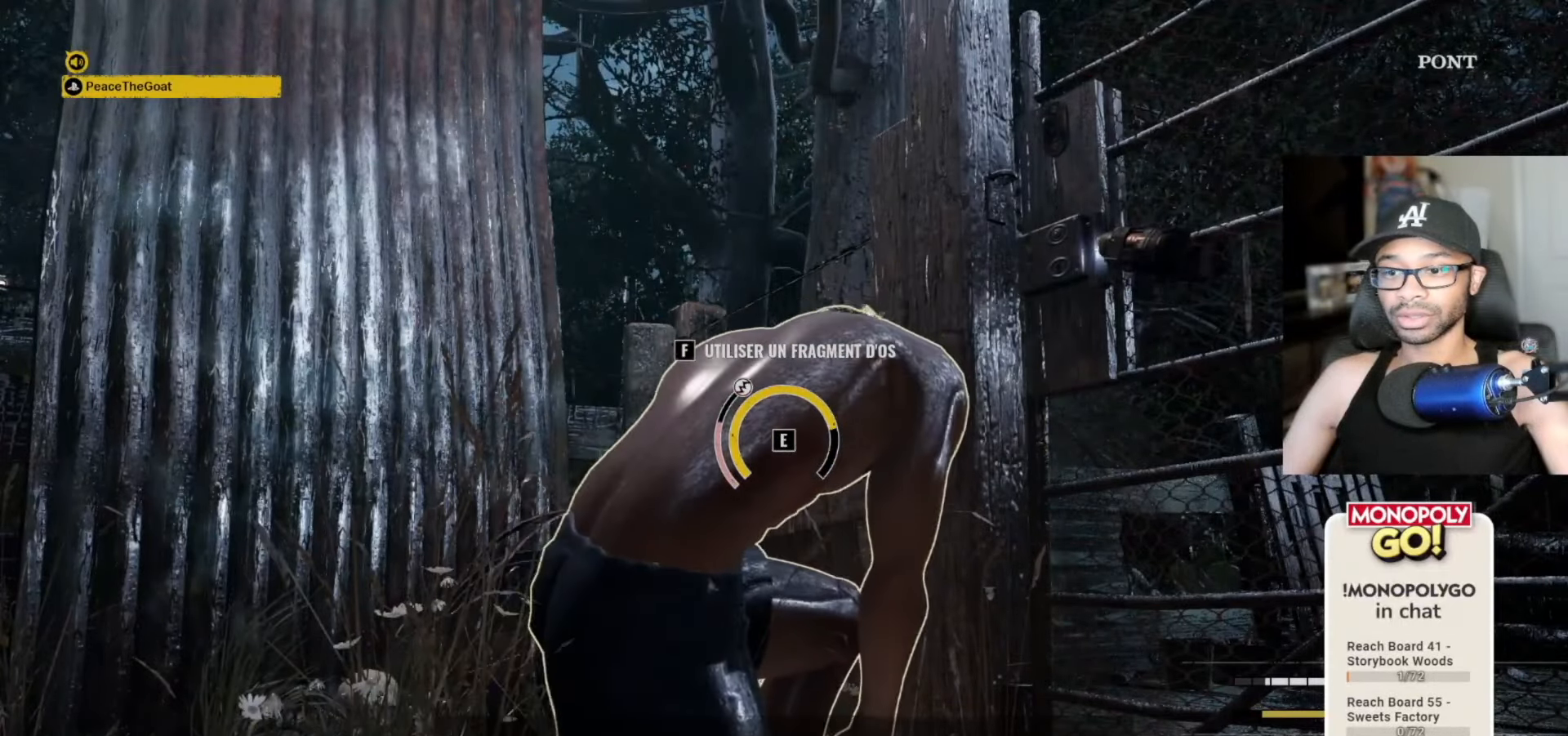
{"keys": [], "mouse": [], "mouse_move": "still", "events": [[217, "e", "down"], [267, "e", "up"]]}
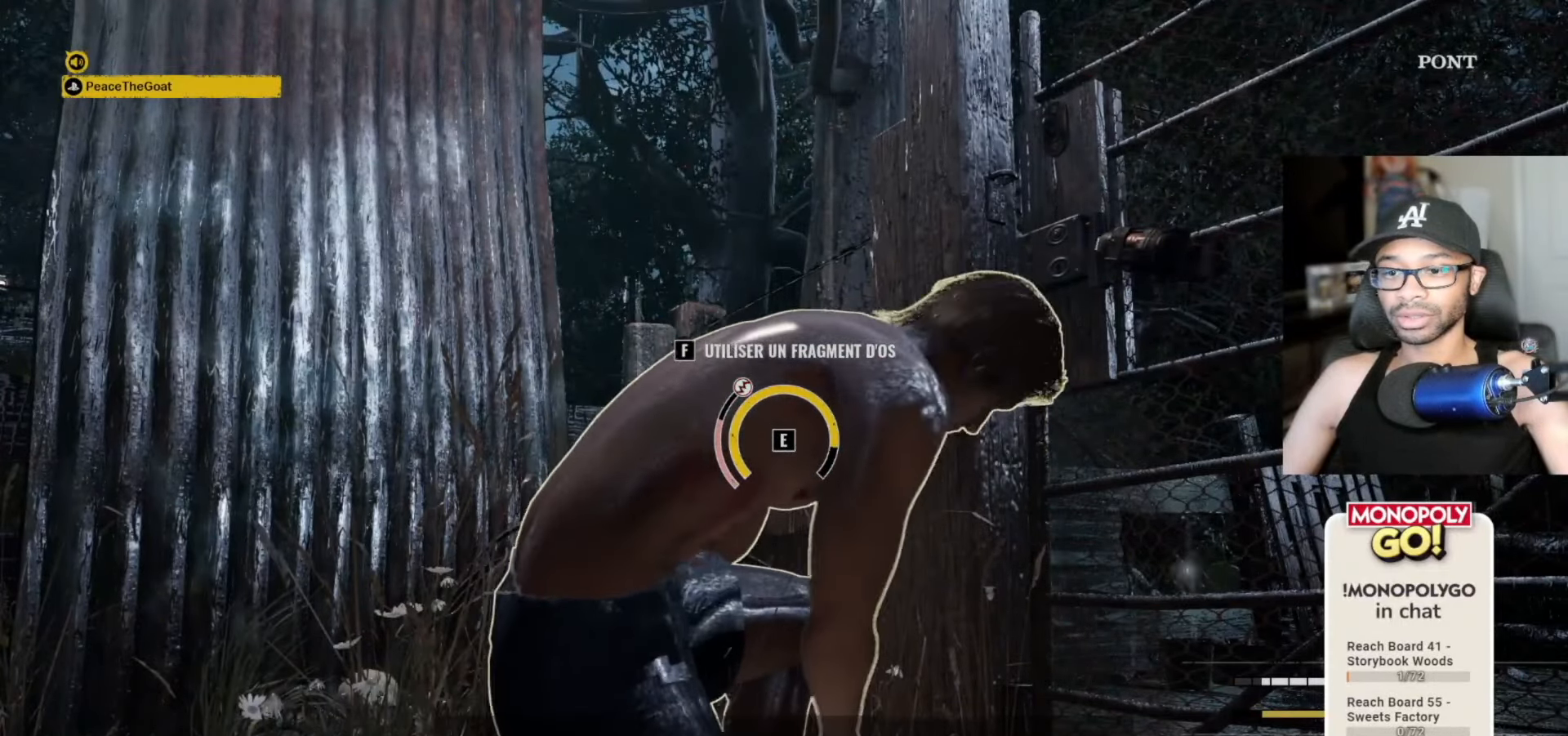
{"keys": [], "mouse": [], "mouse_move": "still", "events": [[100, "e", "down"], [167, "e", "up"], [450, "e", "down"], [500, "e", "up"]]}
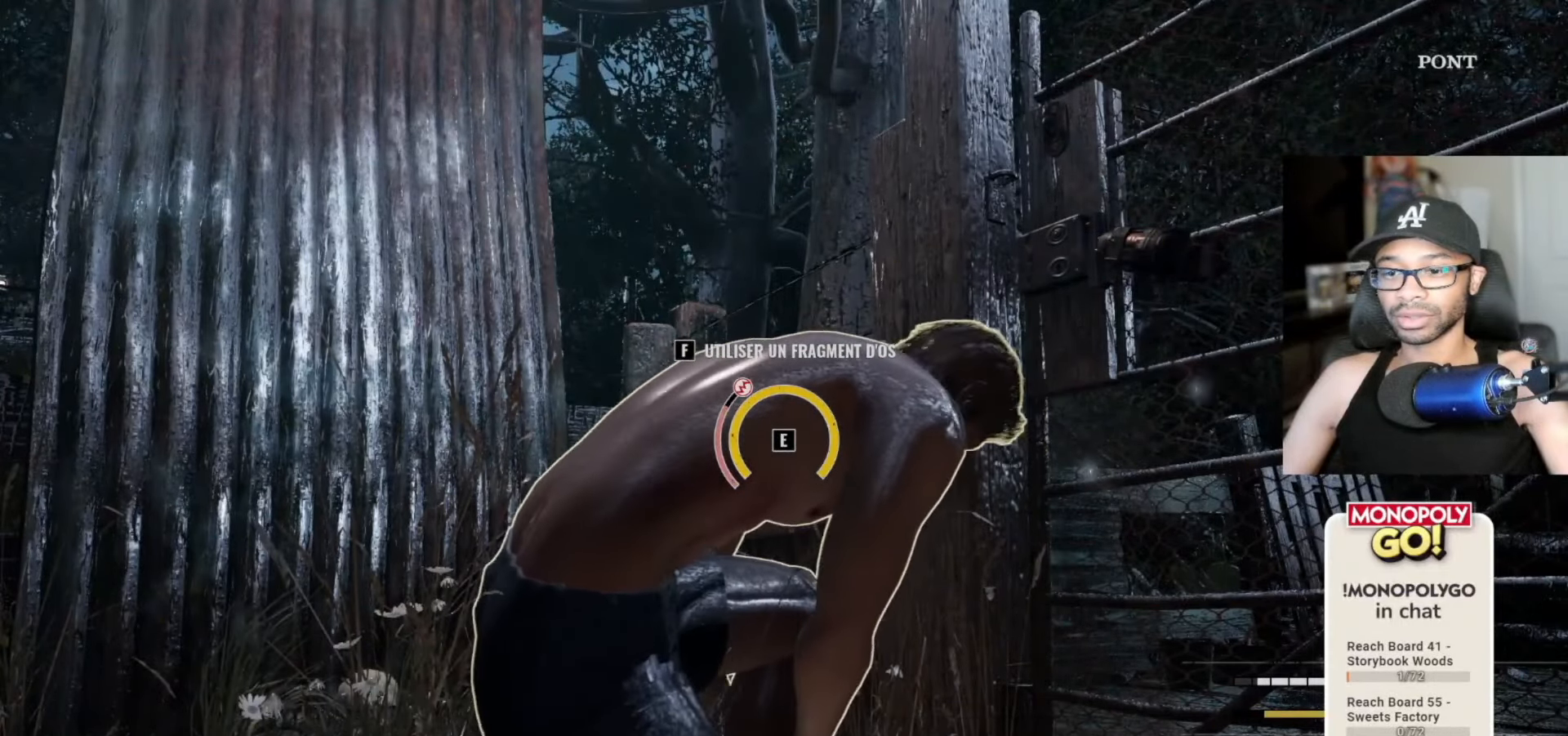
{"keys": [], "mouse": [], "mouse_move": "left", "events": []}
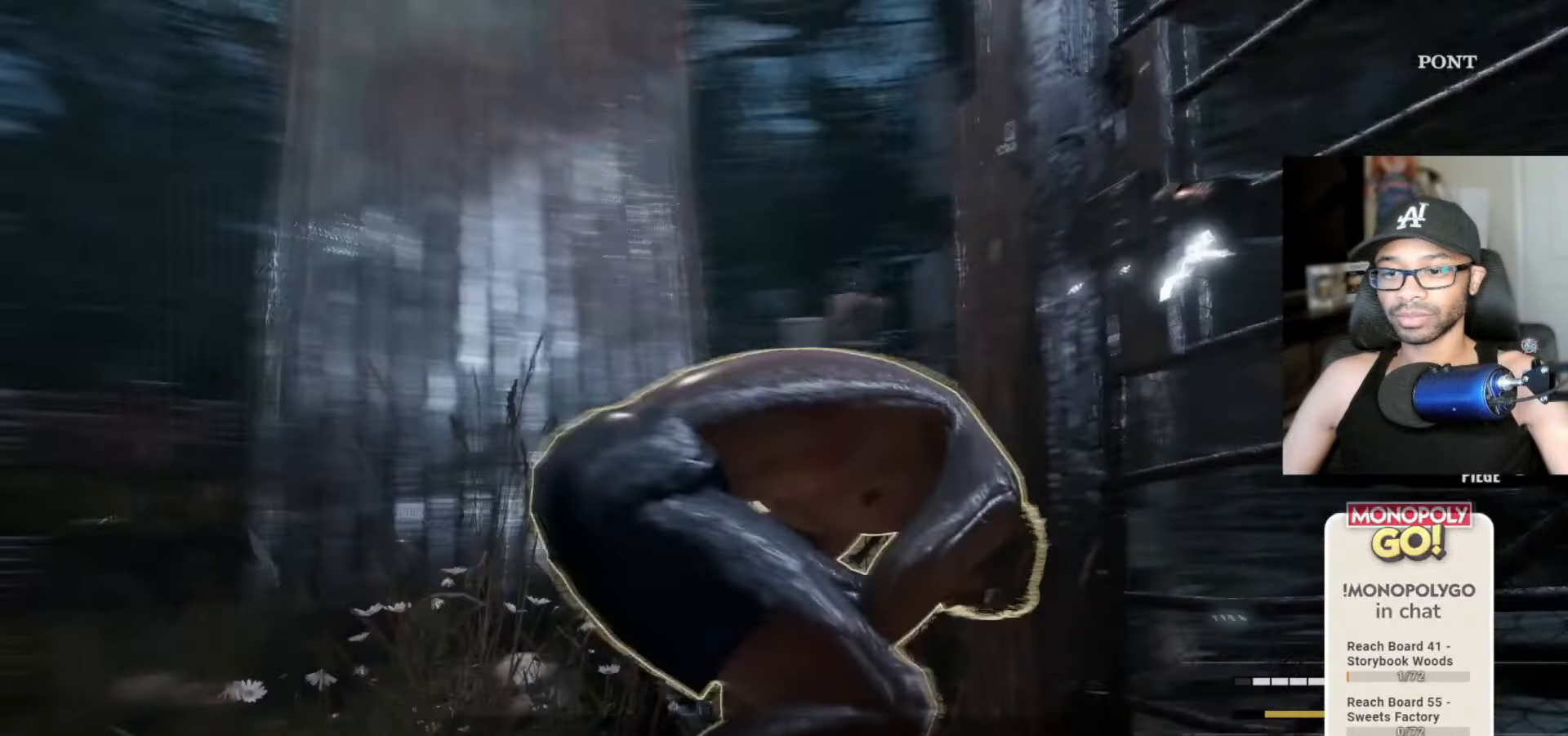
{"keys": [], "mouse": [], "mouse_move": "left", "events": []}
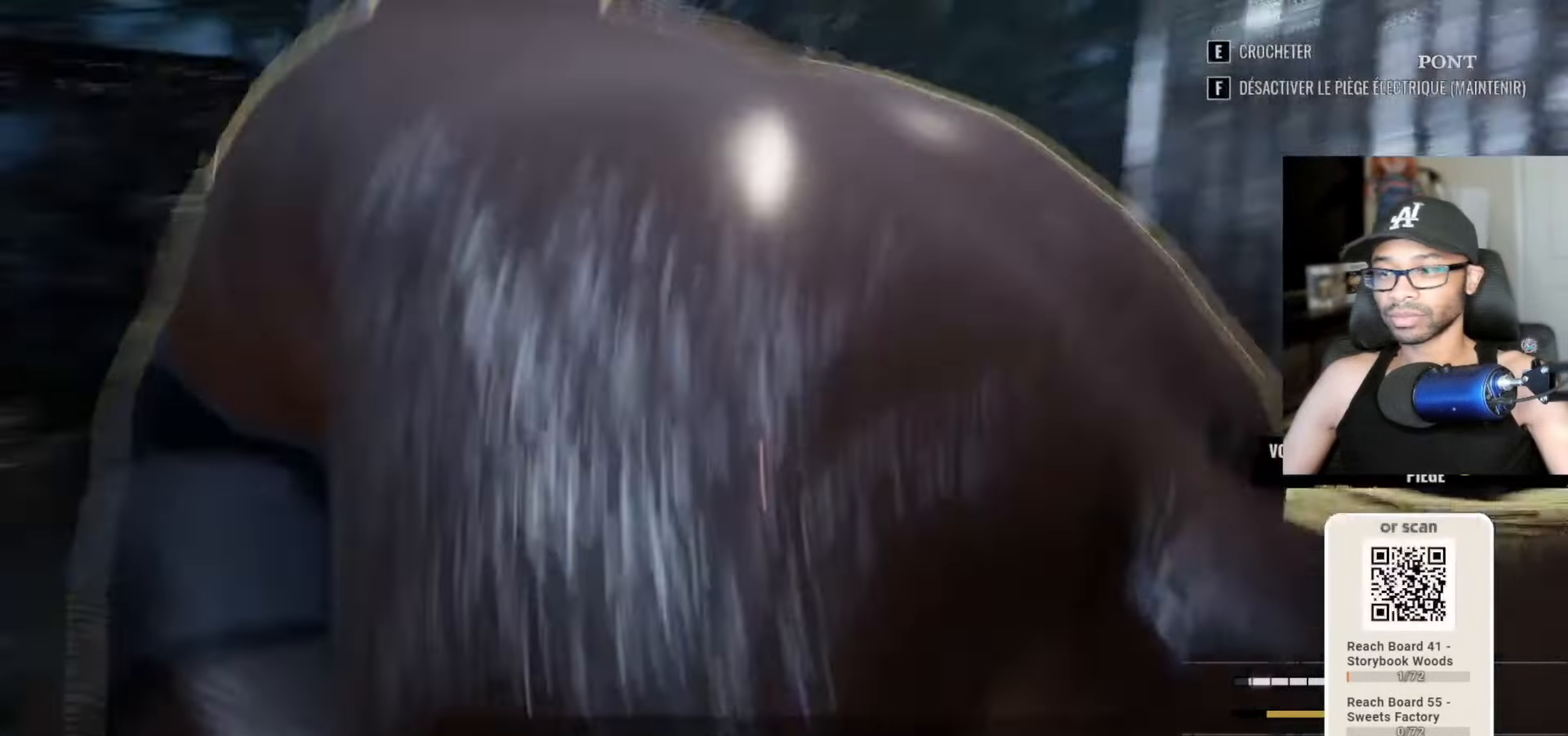
{"keys": [], "mouse": [], "mouse_move": "still", "events": []}
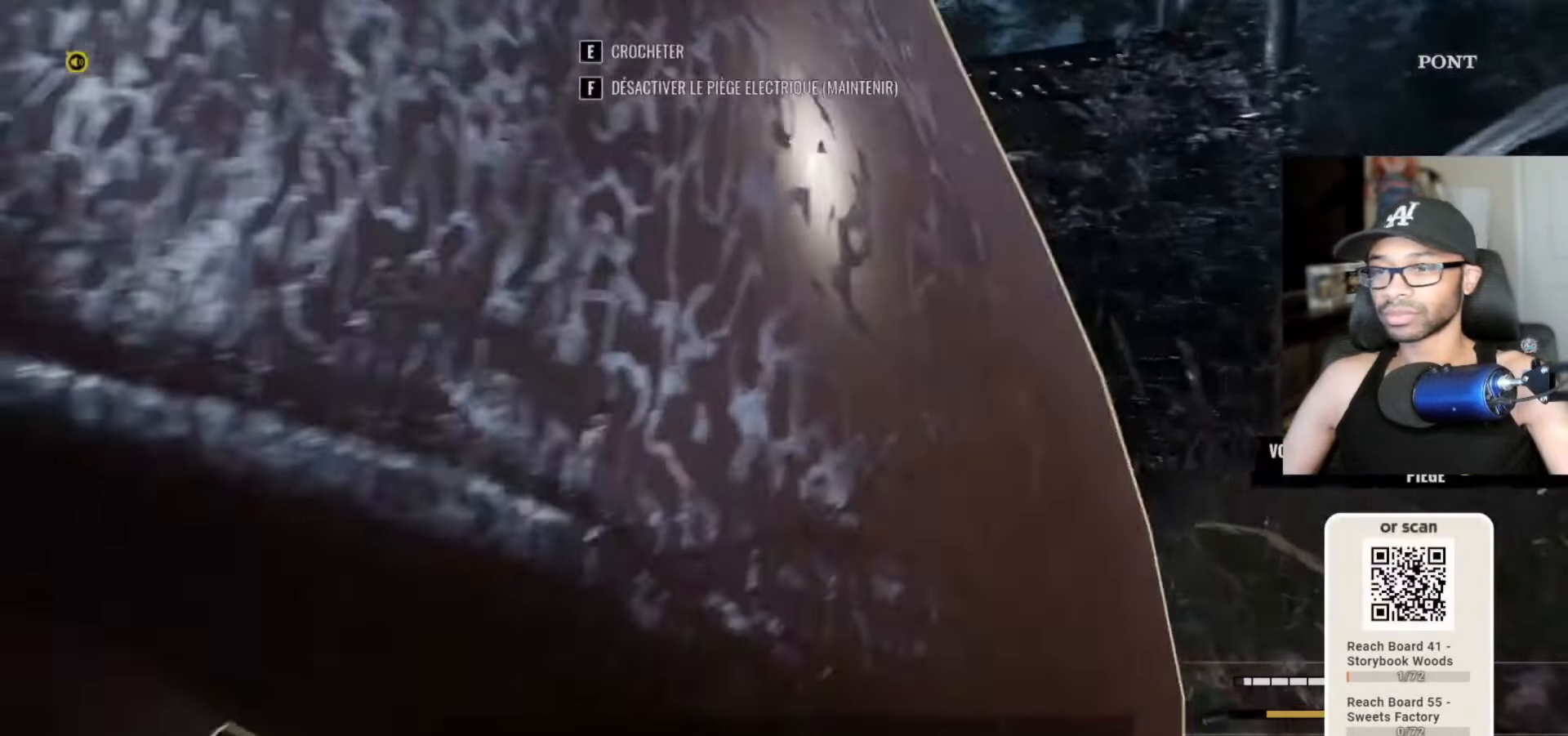
{"keys": [], "mouse": [], "mouse_move": "left", "events": []}
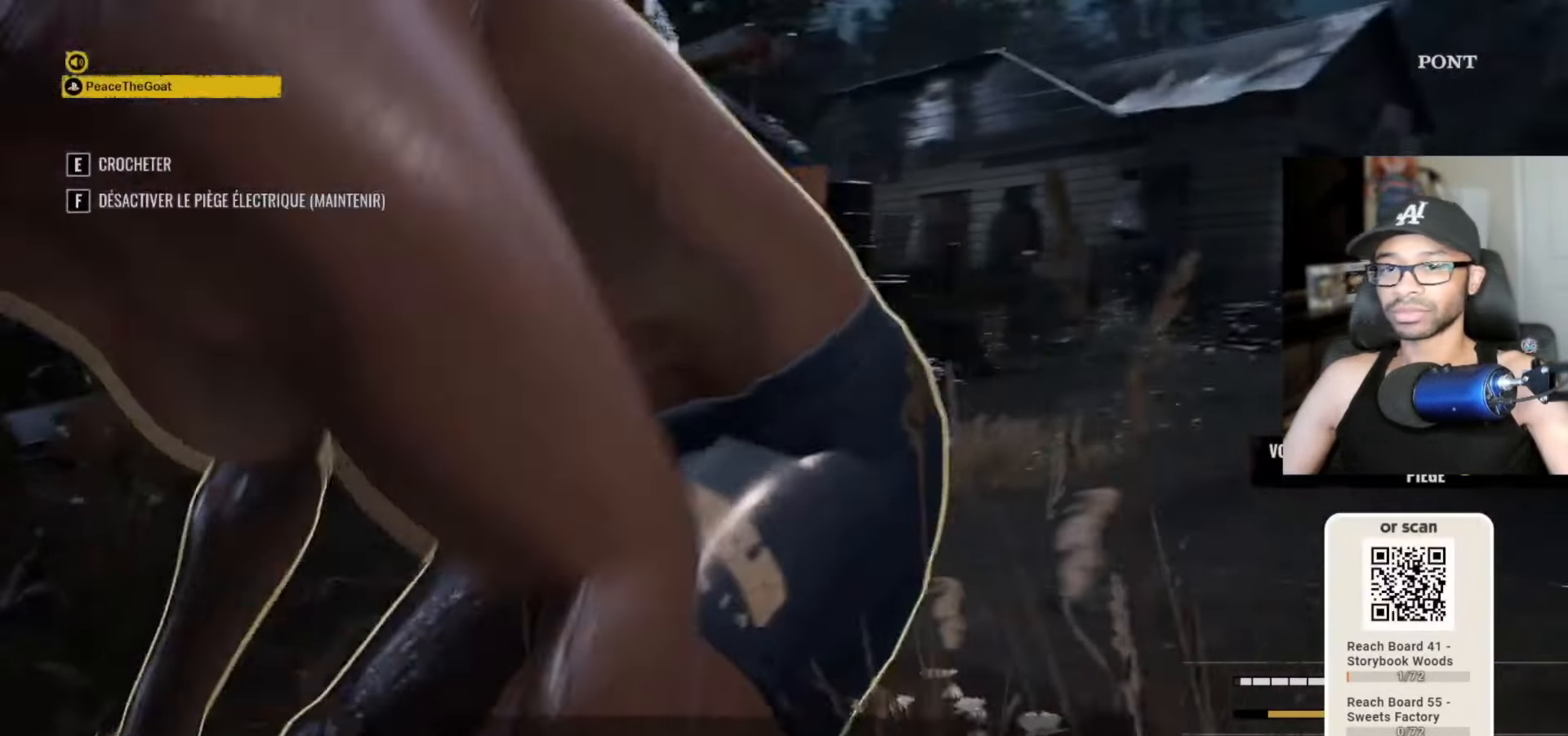
{"keys": [], "mouse": [], "mouse_move": "still", "events": [[283, "e", "down"], [383, "e", "up"]]}
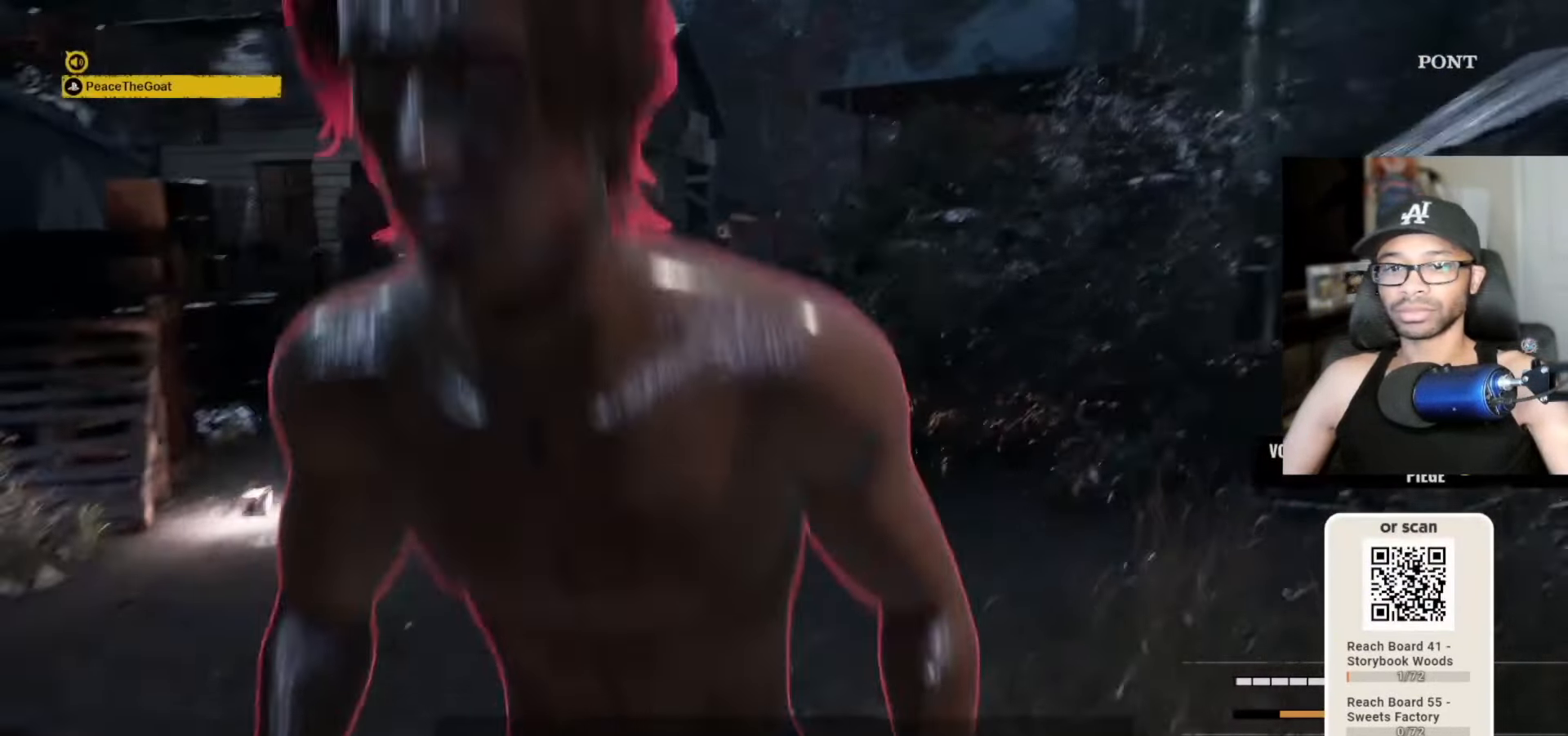
{"keys": [], "mouse": [], "mouse_move": "still", "events": []}
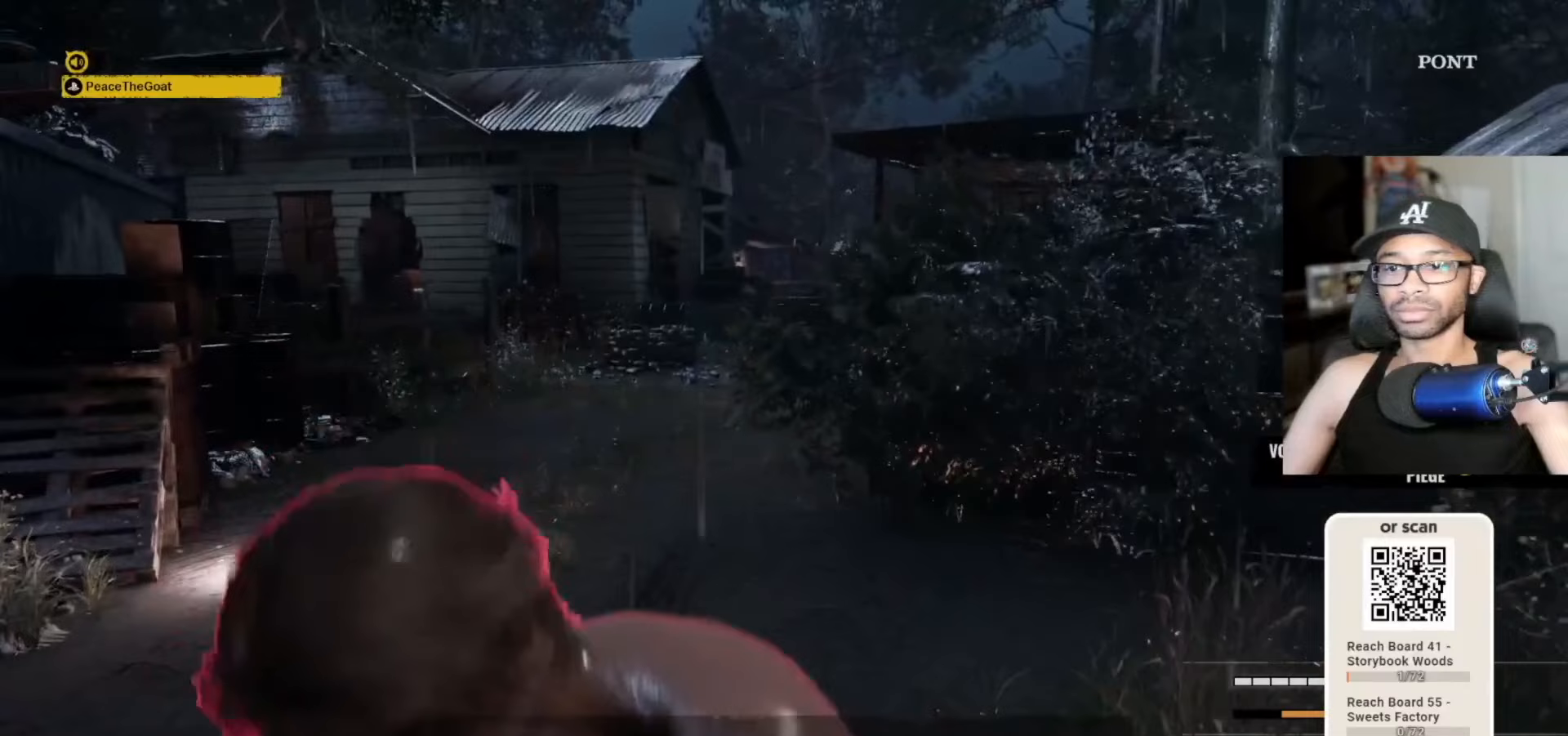
{"keys": ["v"], "mouse": [], "mouse_move": "still", "events": [[433, "v", "down"]]}
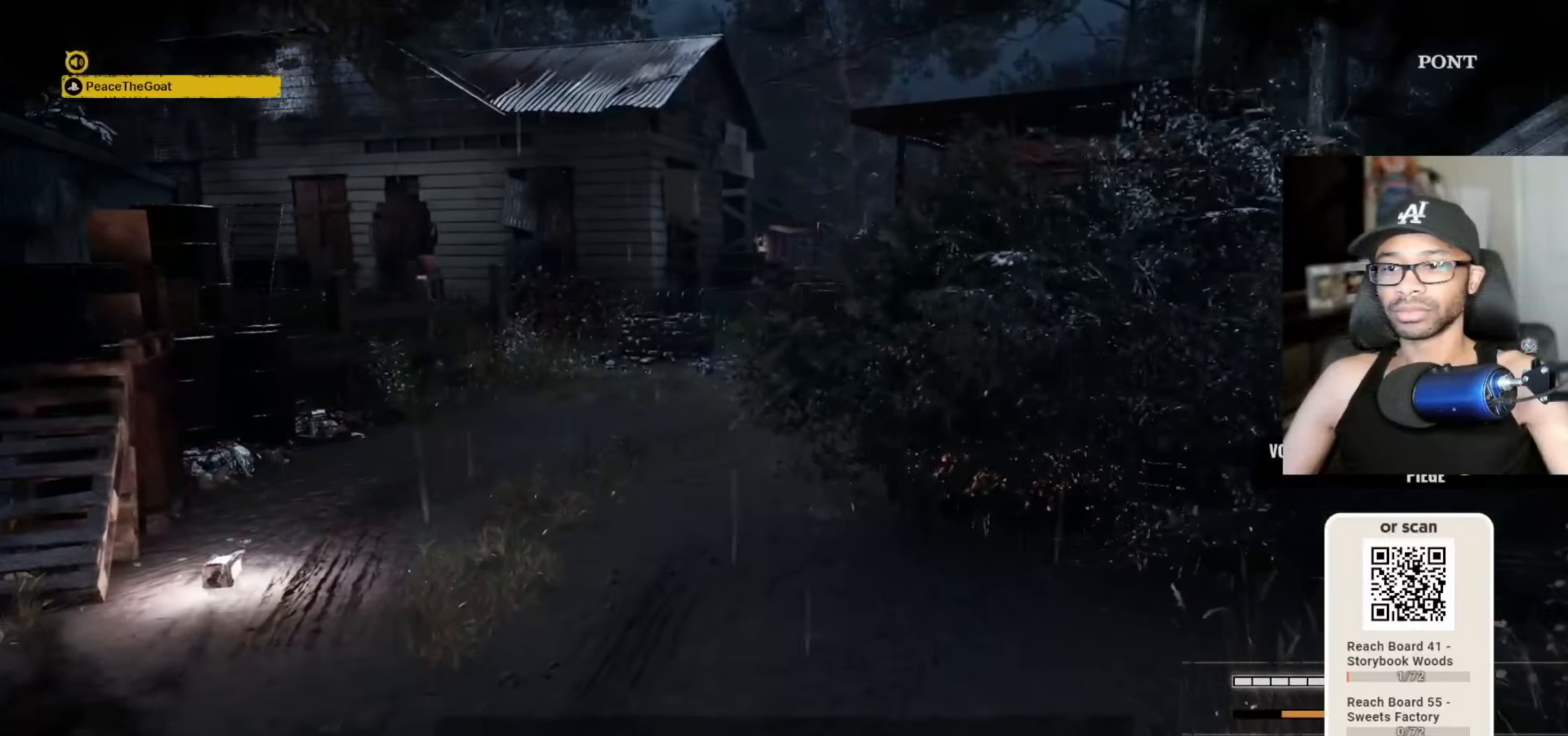
{"keys": ["v"], "mouse": [], "mouse_move": "right", "events": []}
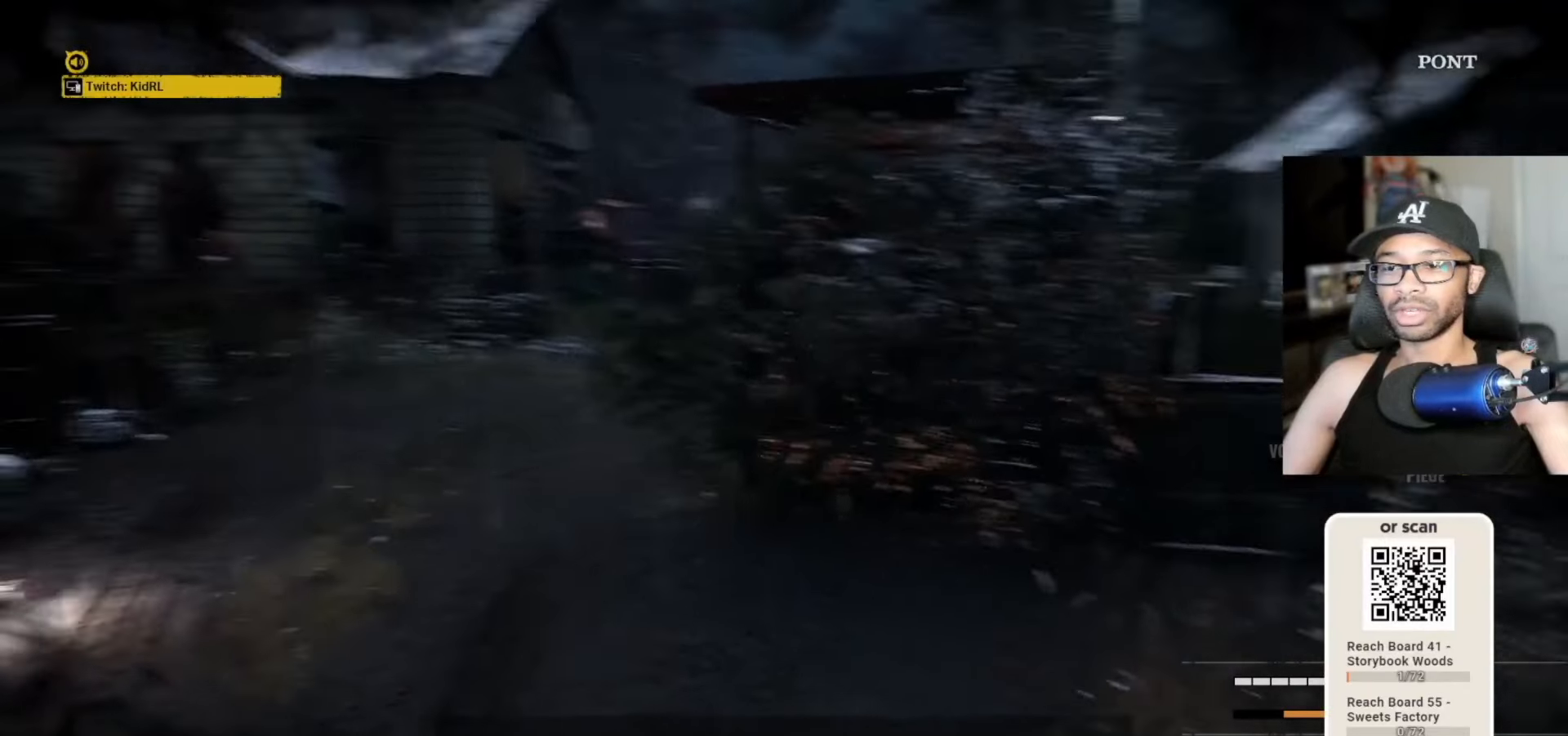
{"keys": ["v"], "mouse": [], "mouse_move": "right", "events": []}
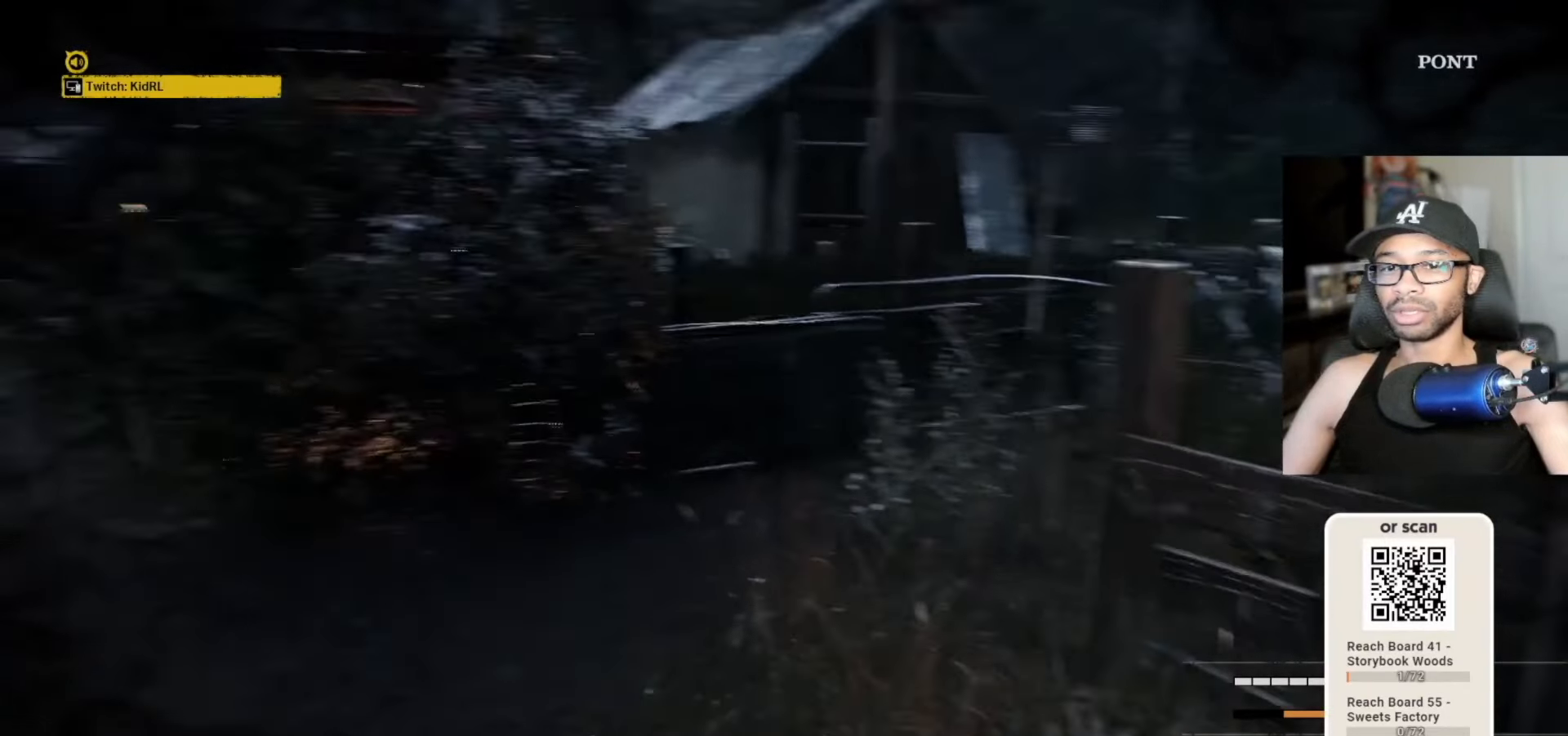
{"keys": ["v"], "mouse": [], "mouse_move": "left", "events": []}
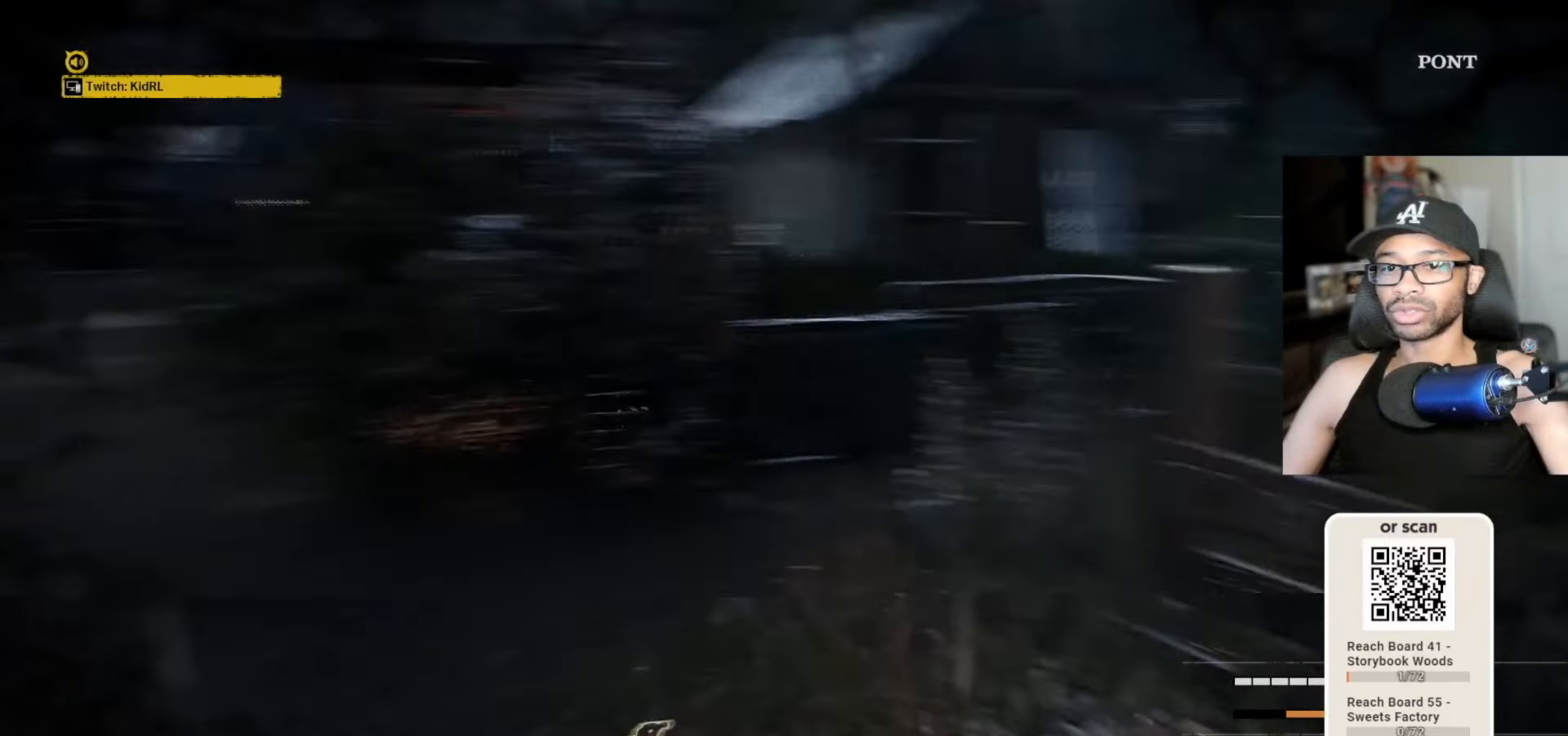
{"keys": ["v"], "mouse": [], "mouse_move": "still", "events": []}
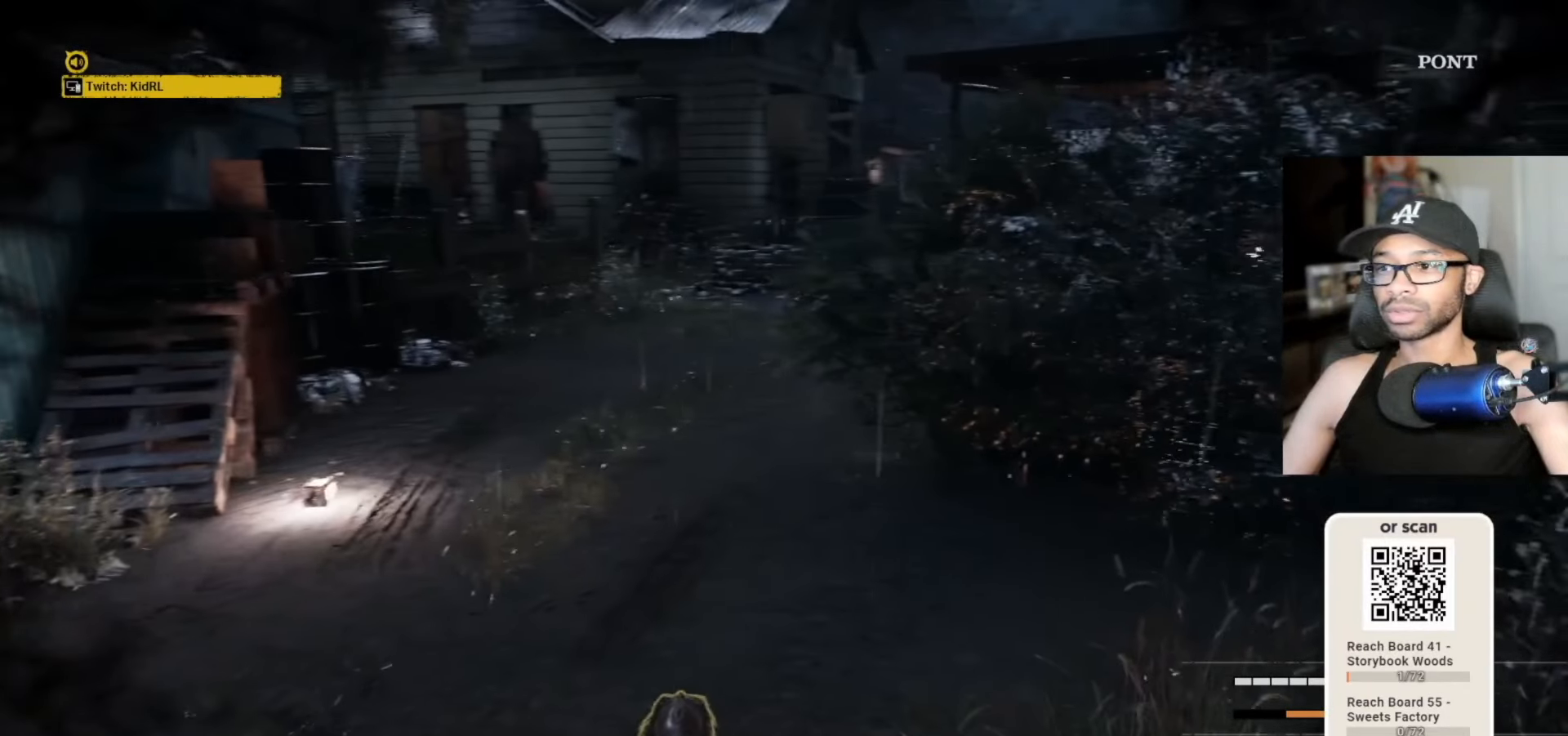
{"keys": ["v"], "mouse": [], "mouse_move": "still", "events": []}
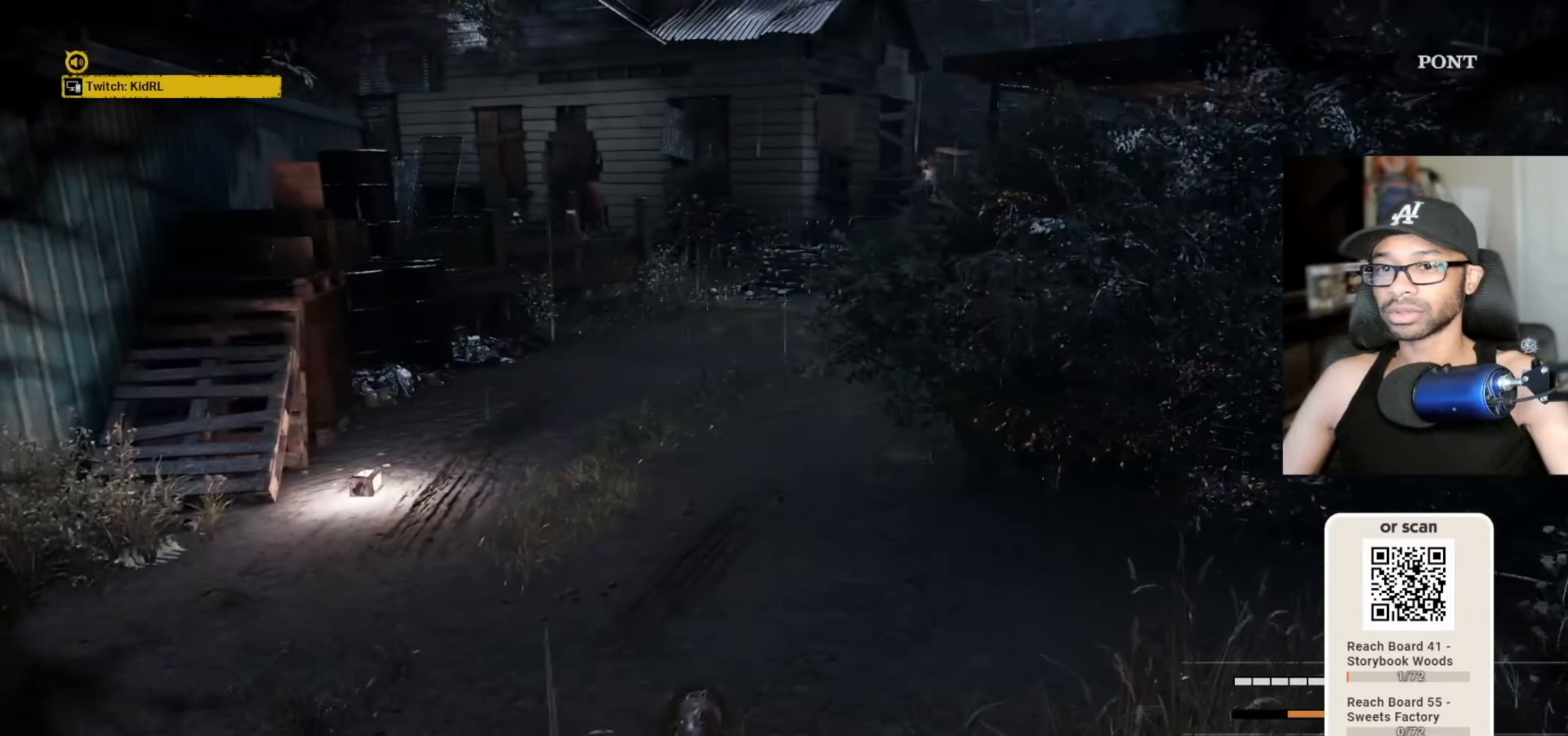
{"keys": ["v"], "mouse": [], "mouse_move": "still", "events": []}
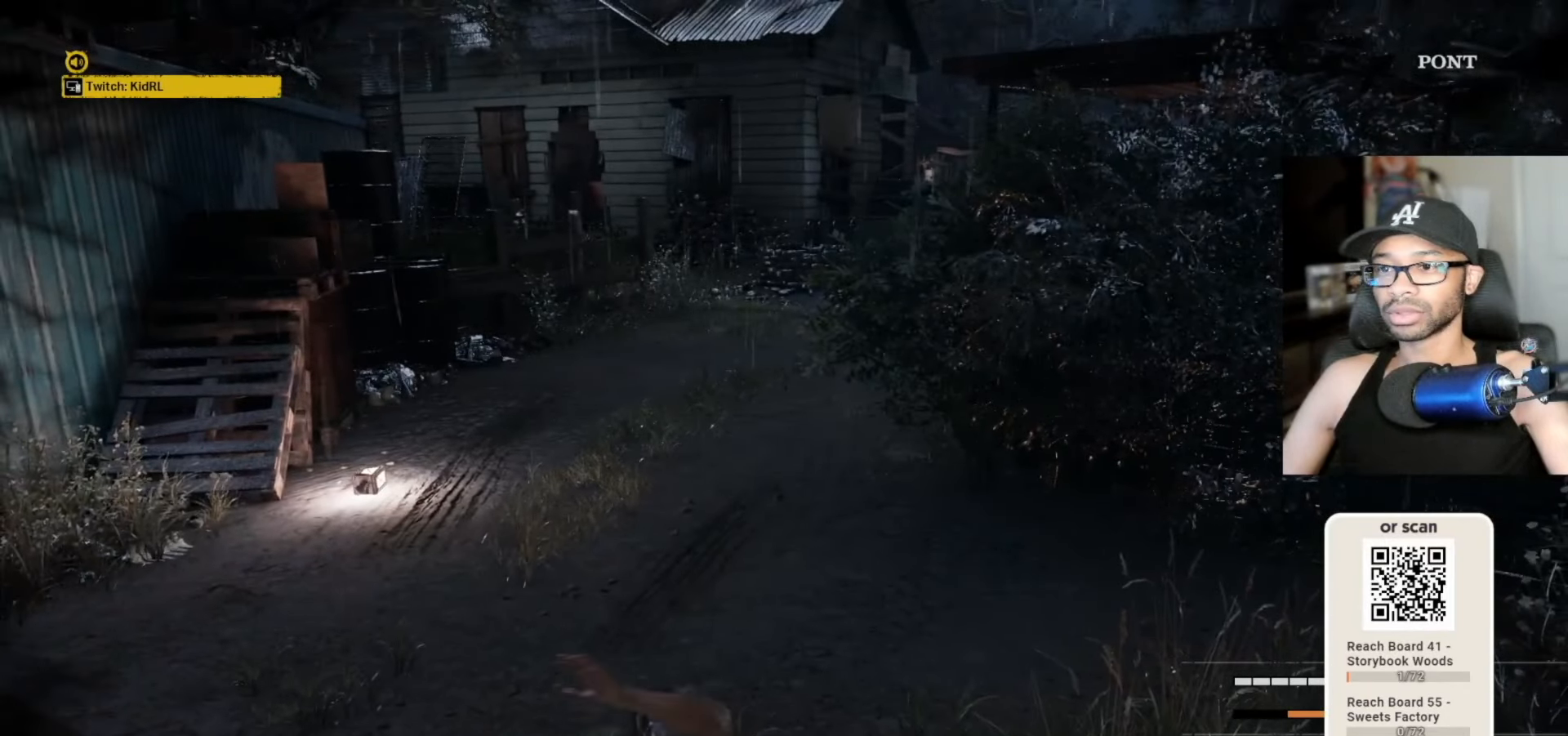
{"keys": ["v"], "mouse": [], "mouse_move": "still", "events": []}
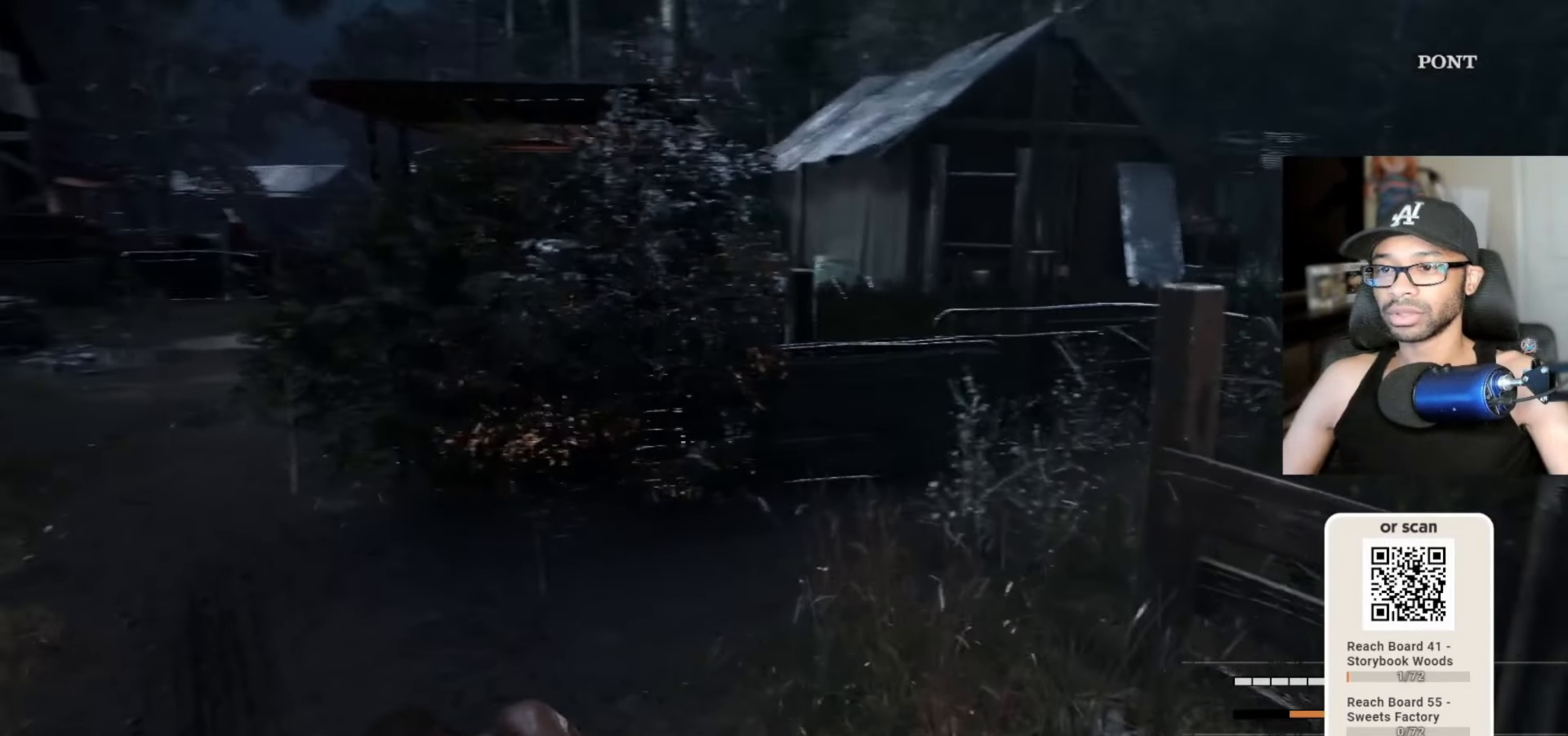
{"keys": ["v"], "mouse": [], "mouse_move": "still", "events": []}
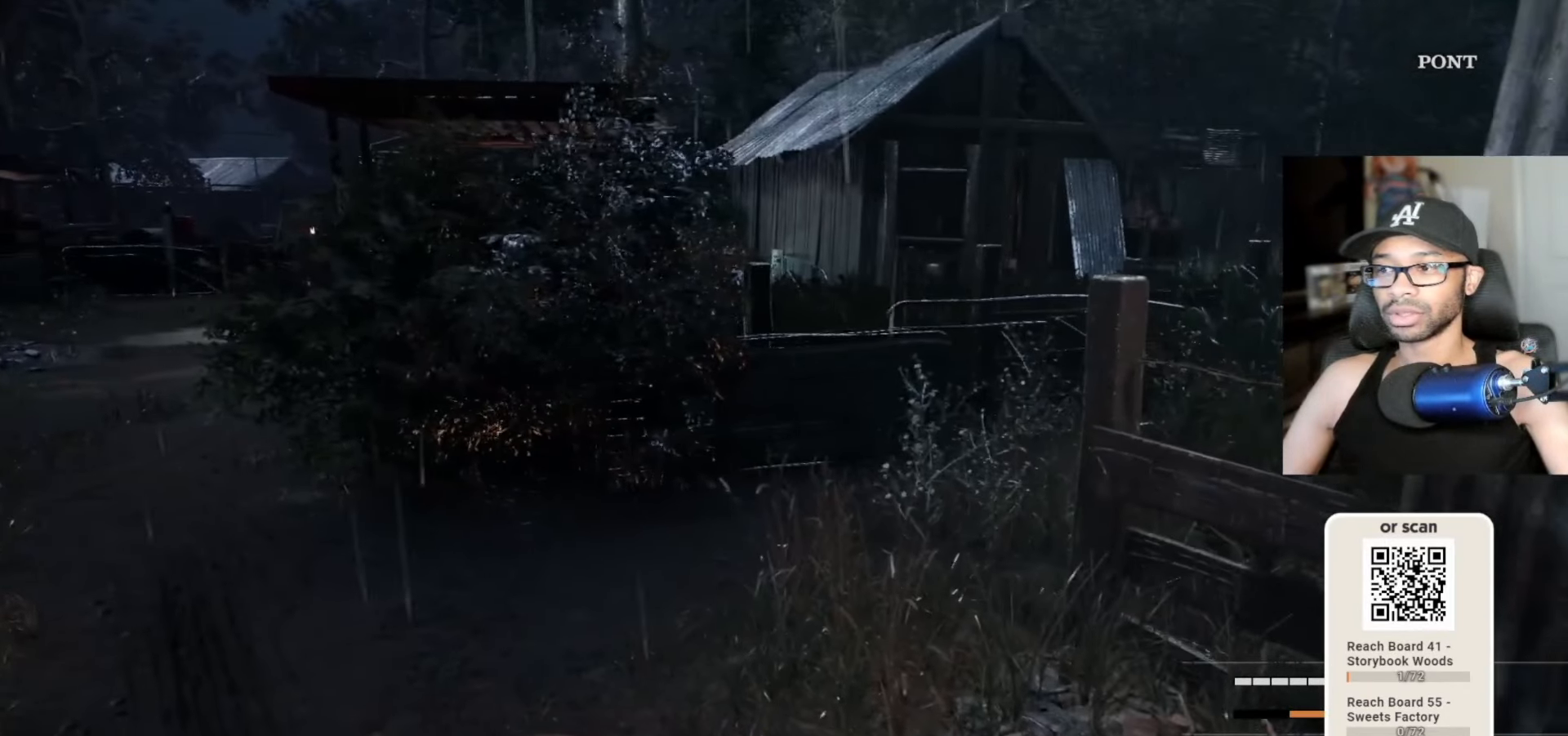
{"keys": ["v"], "mouse": [], "mouse_move": "left", "events": []}